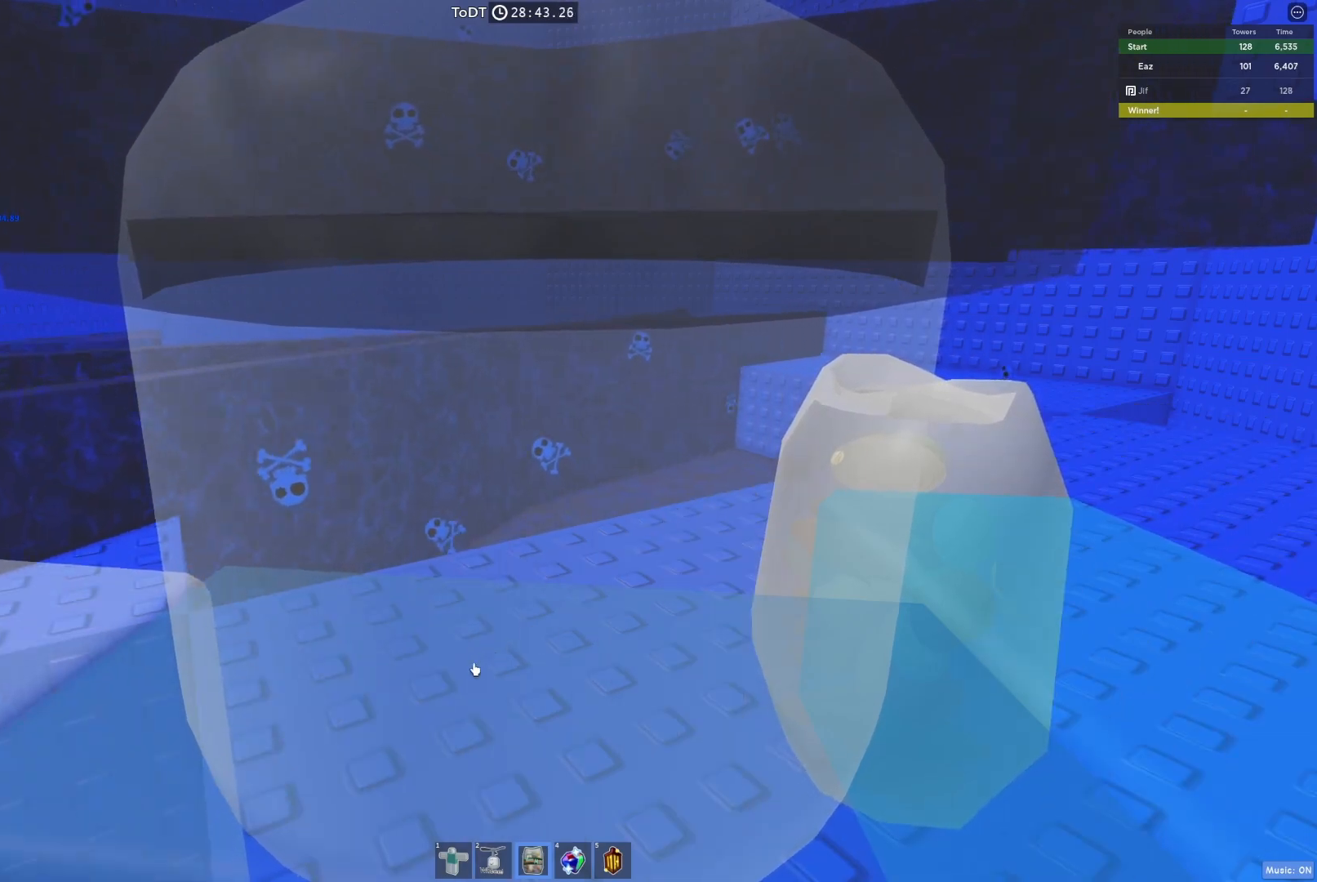
Gameplay with keyboard; each line is a JSON object with the keys held at the frame after it. "events" lists presses ("down") and releases ("up") of "a", "ctrl", "d", "e", "q", "s", "shift", "space" and "w" between this image and that frame as [ms after this image, input, new state], when the widget could be followed in between. No other keys are recorded. Mouse input is not recorded.
{"keys": ["shift", "w"], "events": [[483, "shift", "down"], [500, "w", "down"]]}
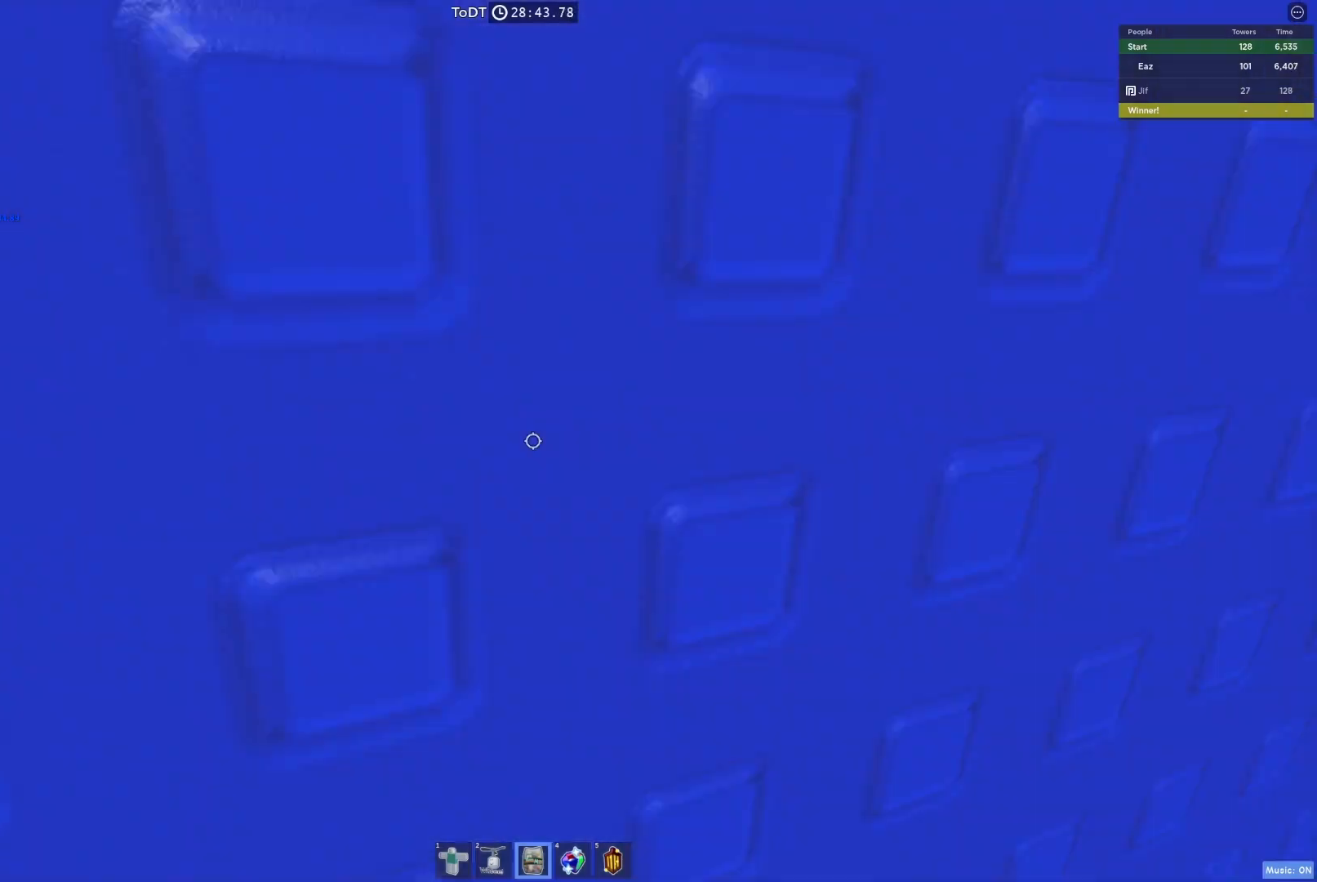
{"keys": ["a", "w"], "events": [[167, "shift", "up"], [367, "a", "down"]]}
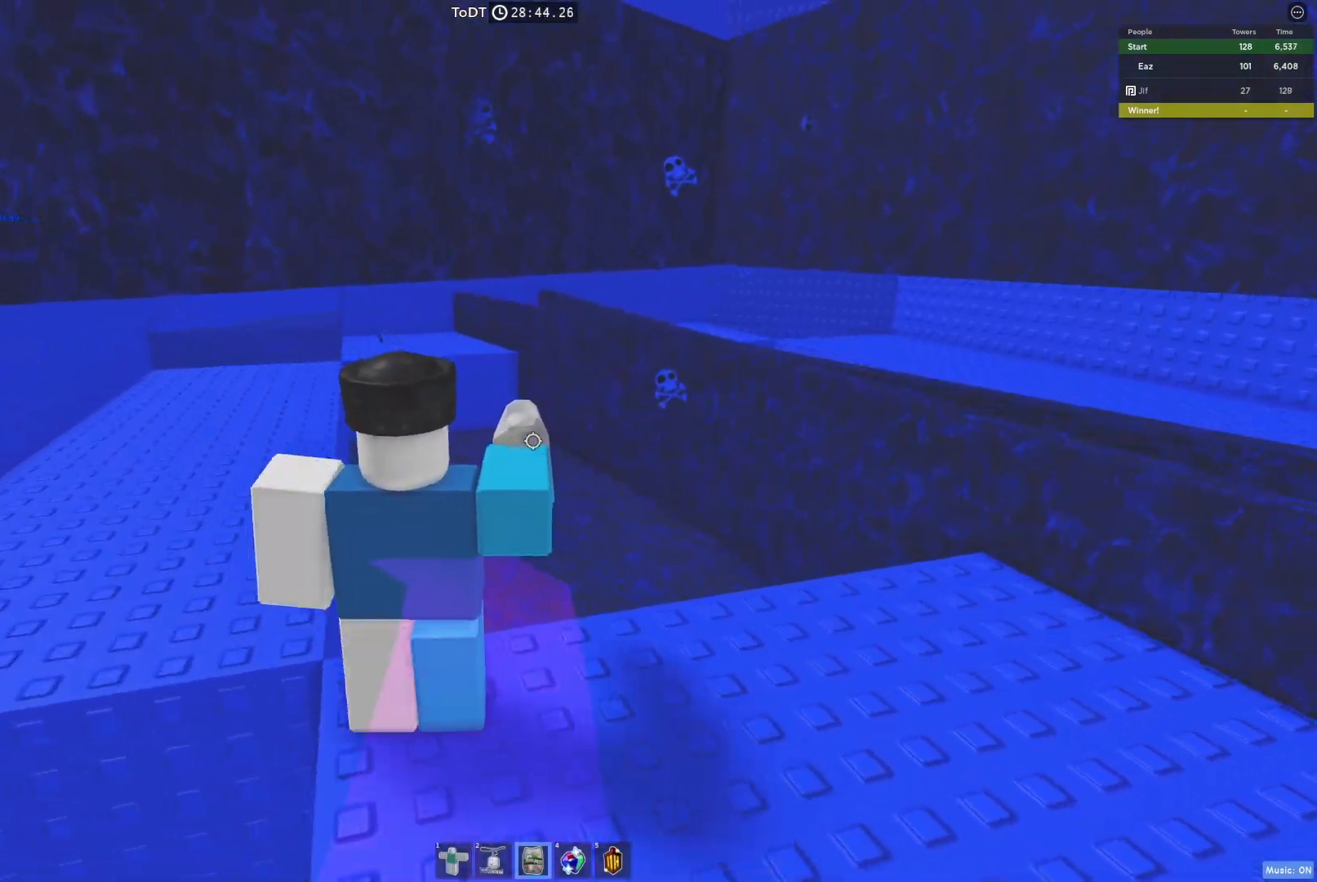
{"keys": ["a", "w"], "events": []}
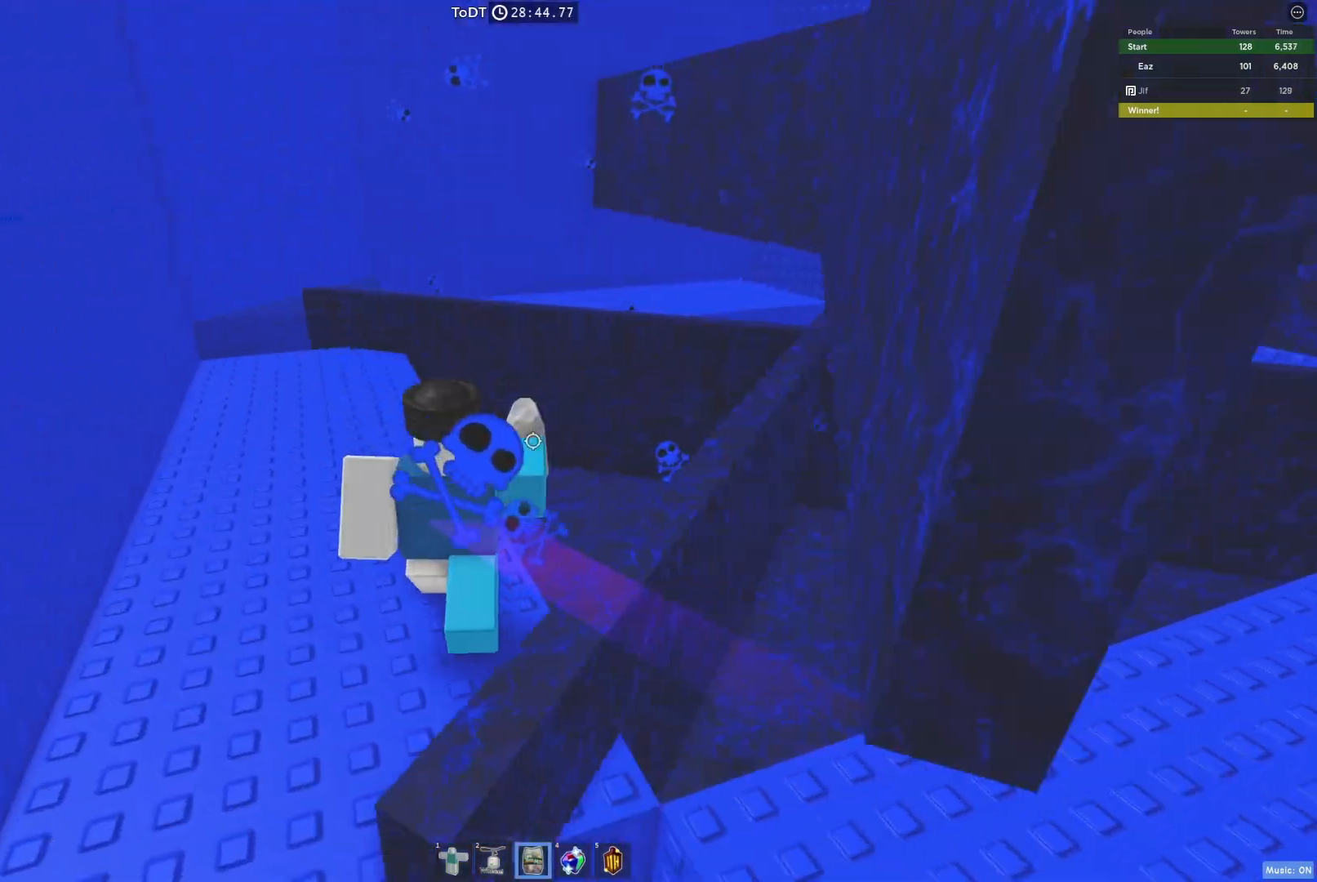
{"keys": ["w"], "events": [[133, "space", "down"], [167, "a", "up"], [317, "space", "up"]]}
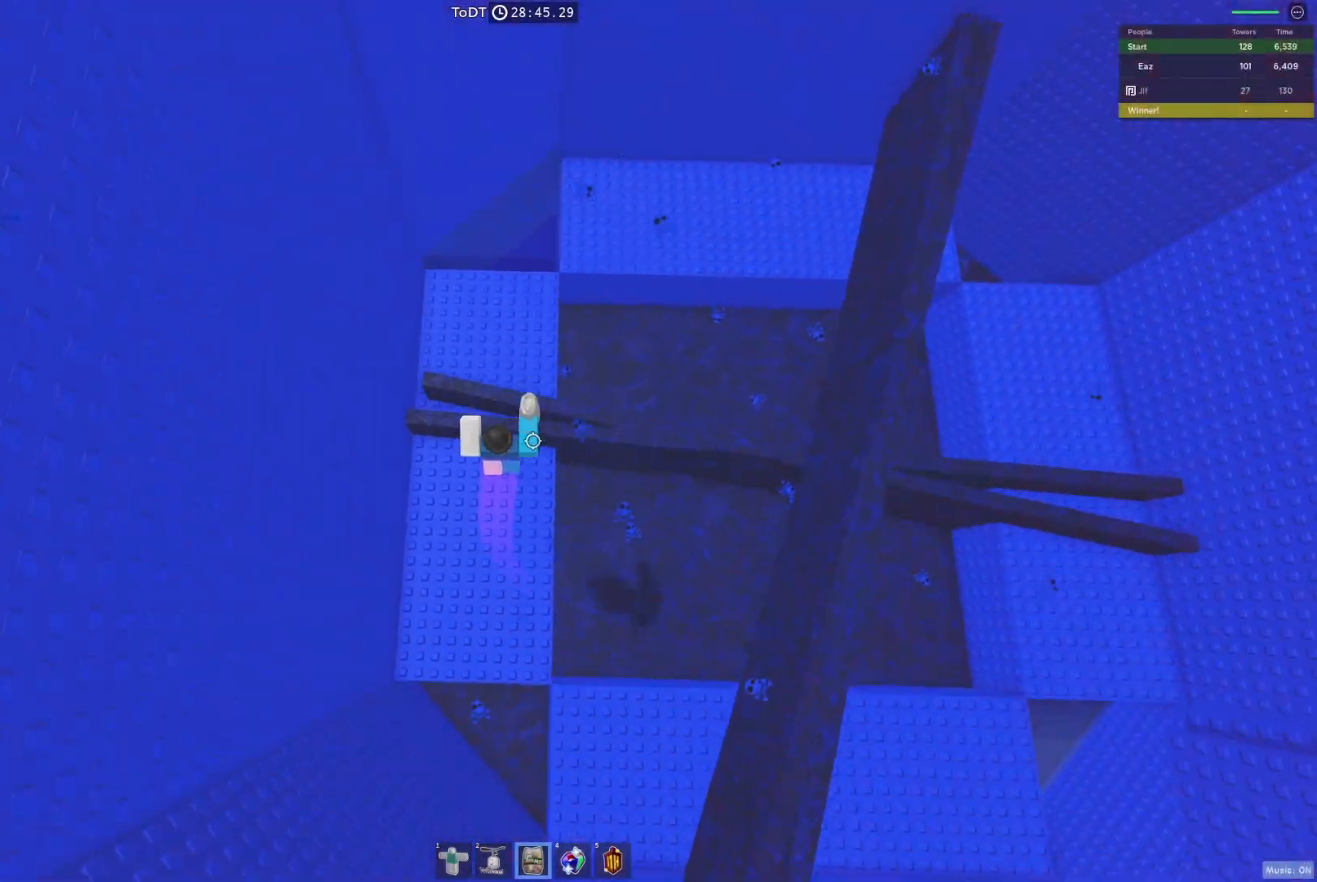
{"keys": ["w"], "events": [[167, "space", "down"], [333, "space", "up"]]}
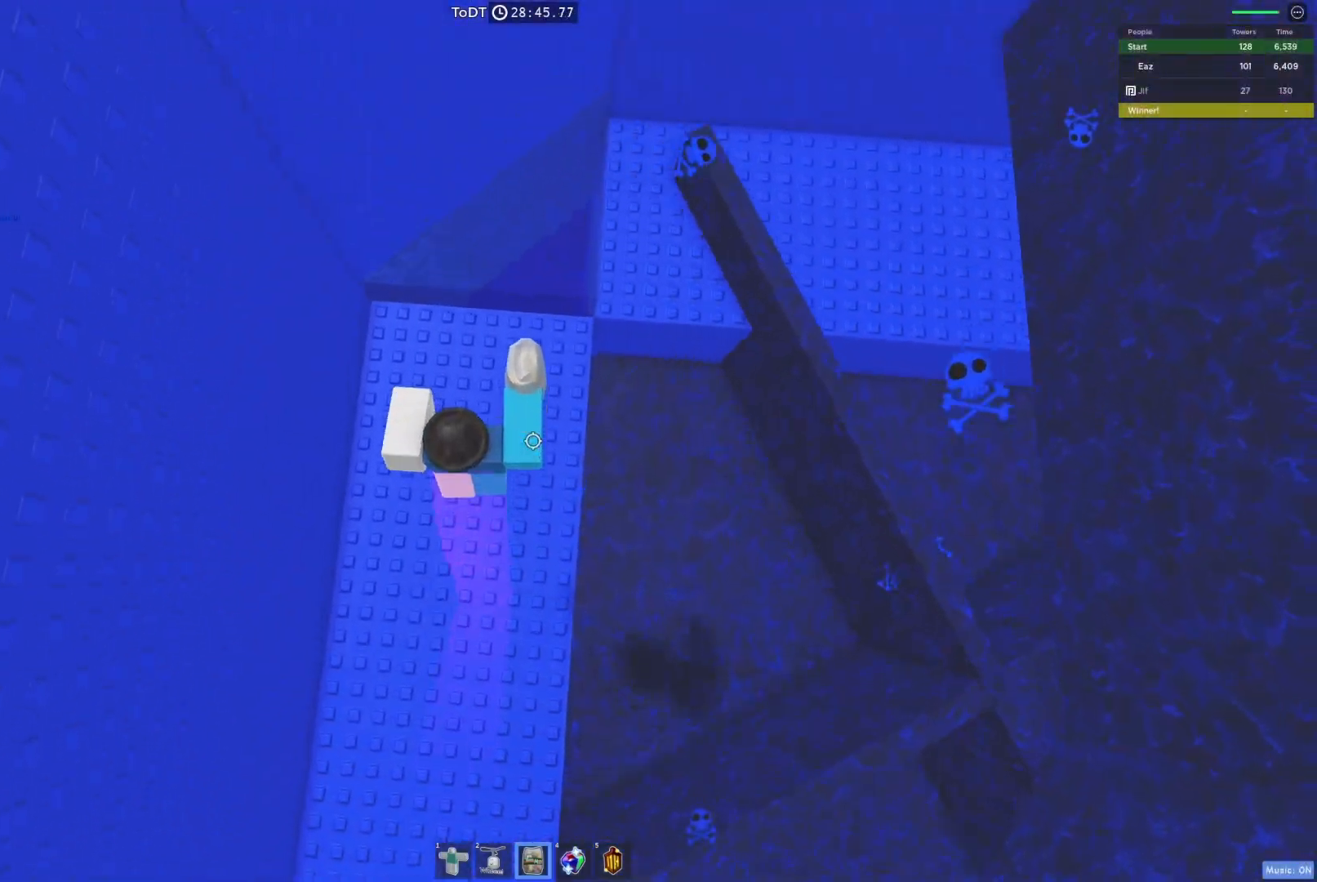
{"keys": ["w"], "events": [[133, "a", "down"], [217, "a", "up"]]}
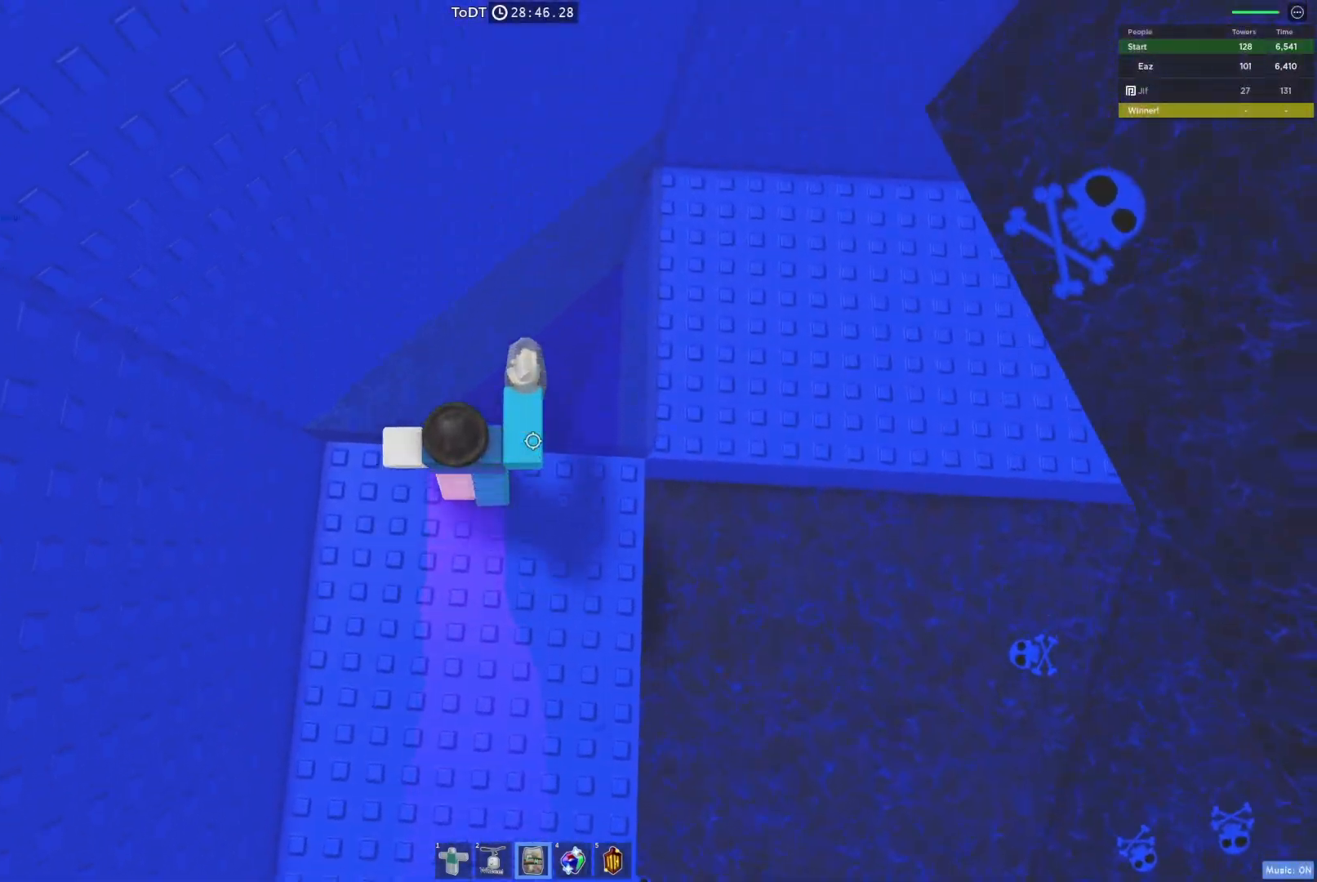
{"keys": [], "events": [[217, "w", "up"]]}
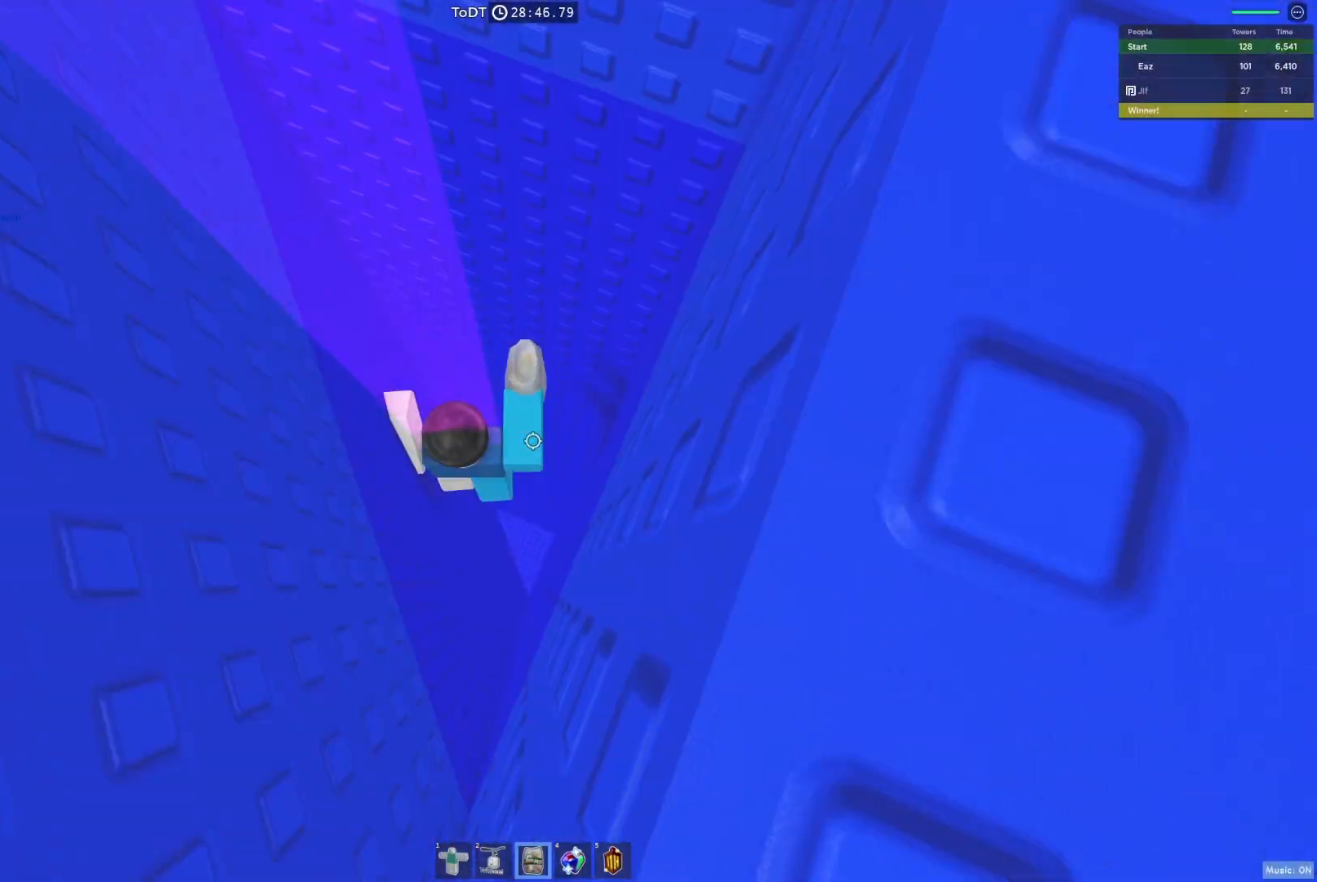
{"keys": [], "events": []}
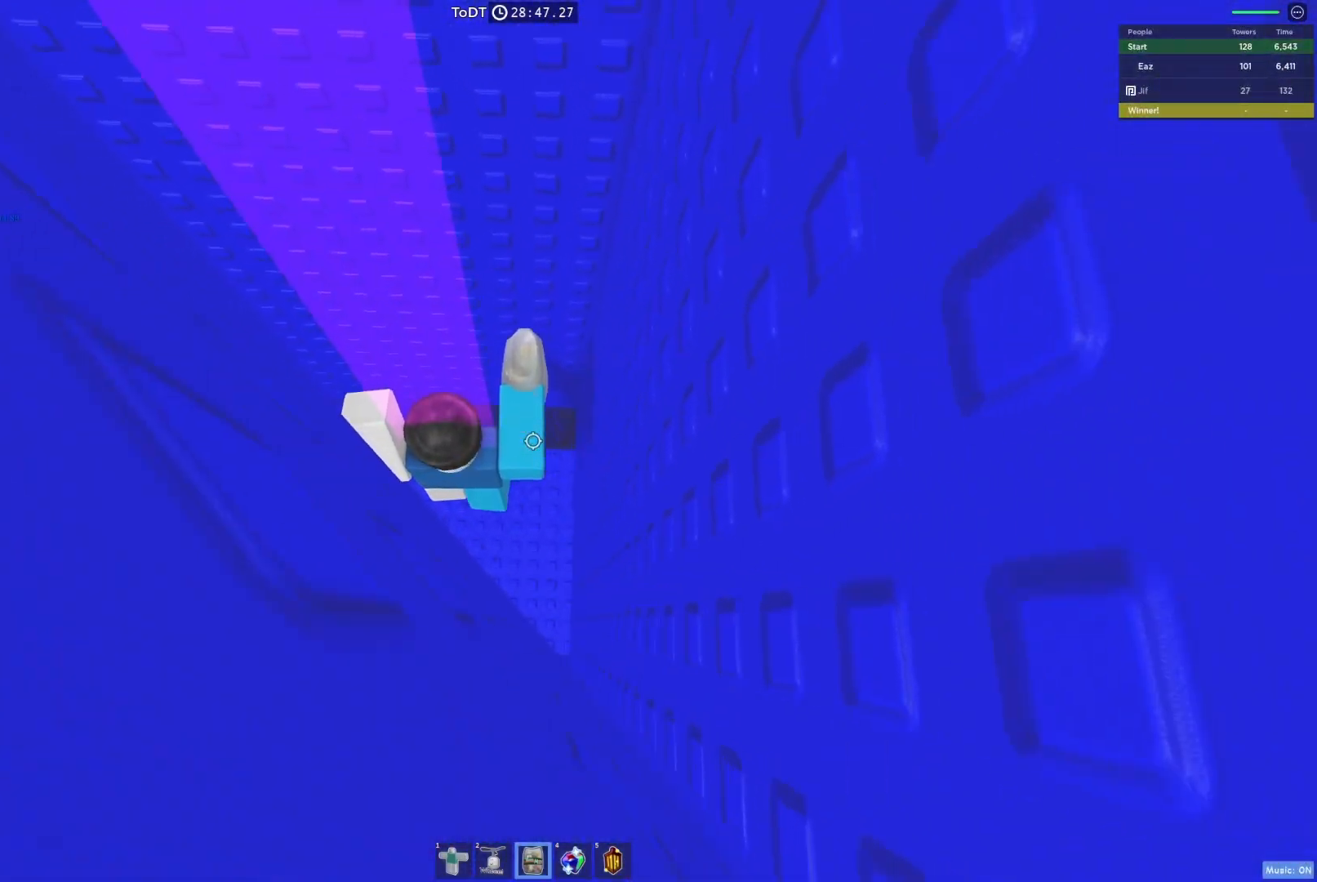
{"keys": ["w"], "events": [[417, "w", "down"]]}
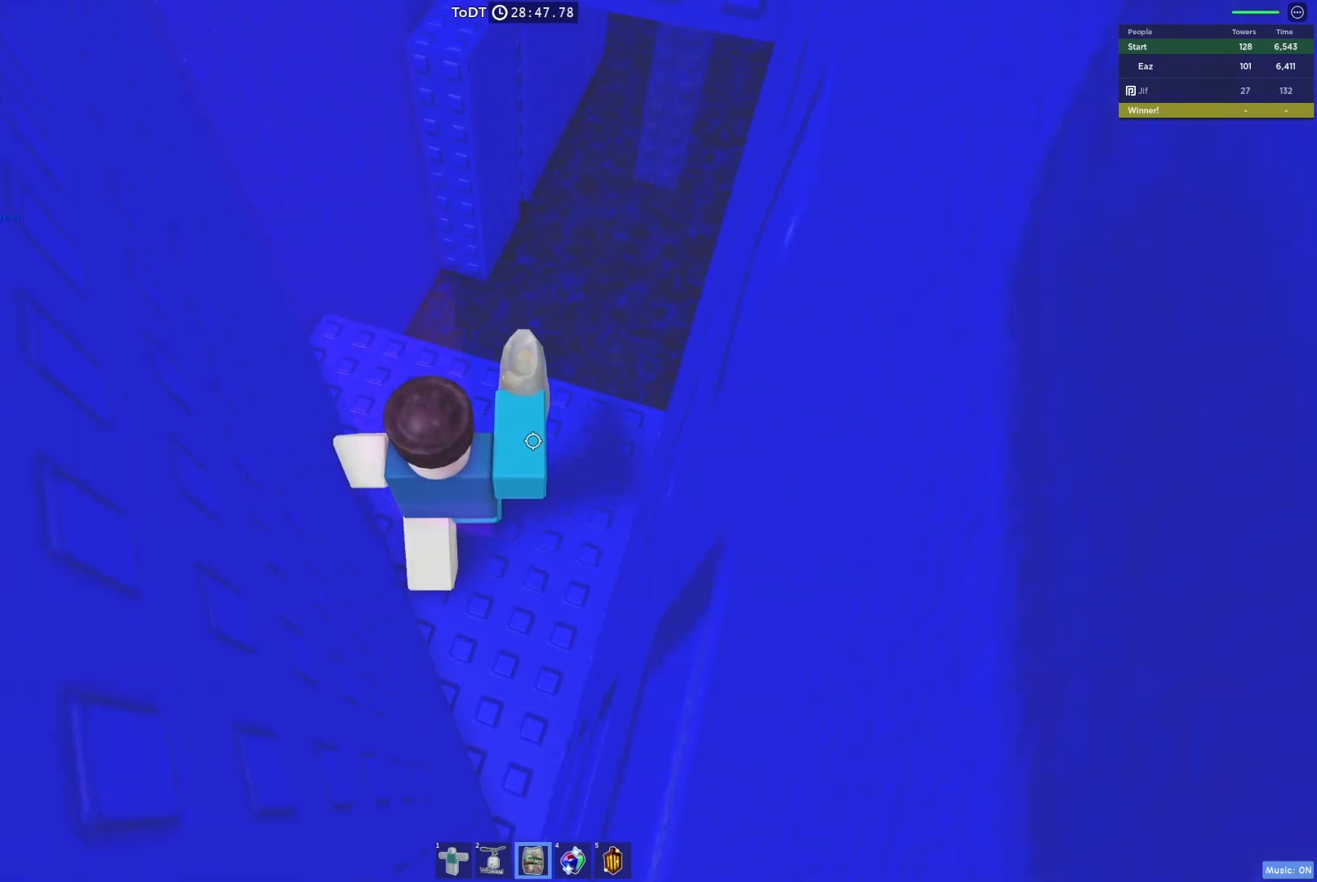
{"keys": ["space", "w"], "events": [[367, "space", "down"]]}
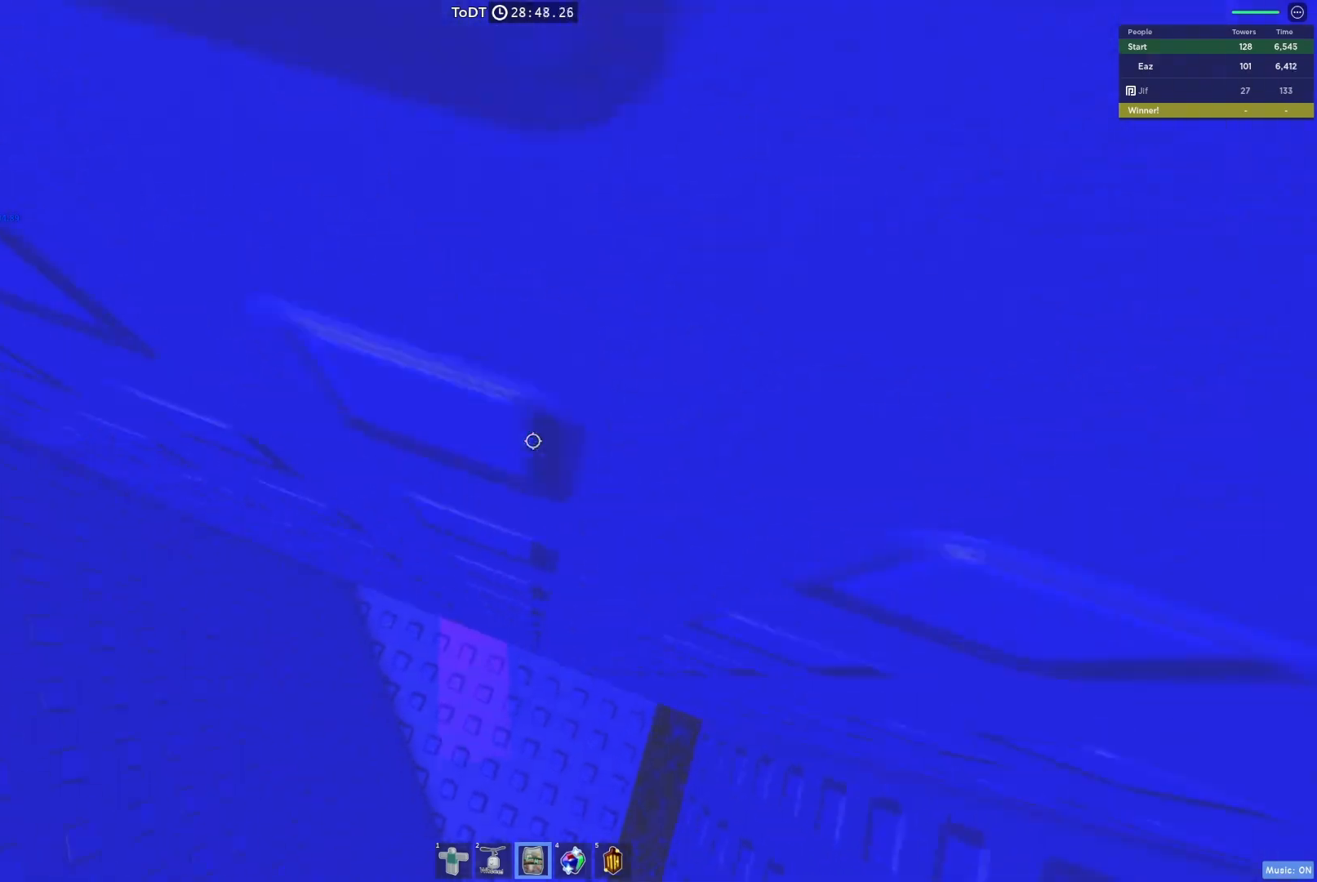
{"keys": [], "events": [[50, "space", "up"], [450, "w", "up"]]}
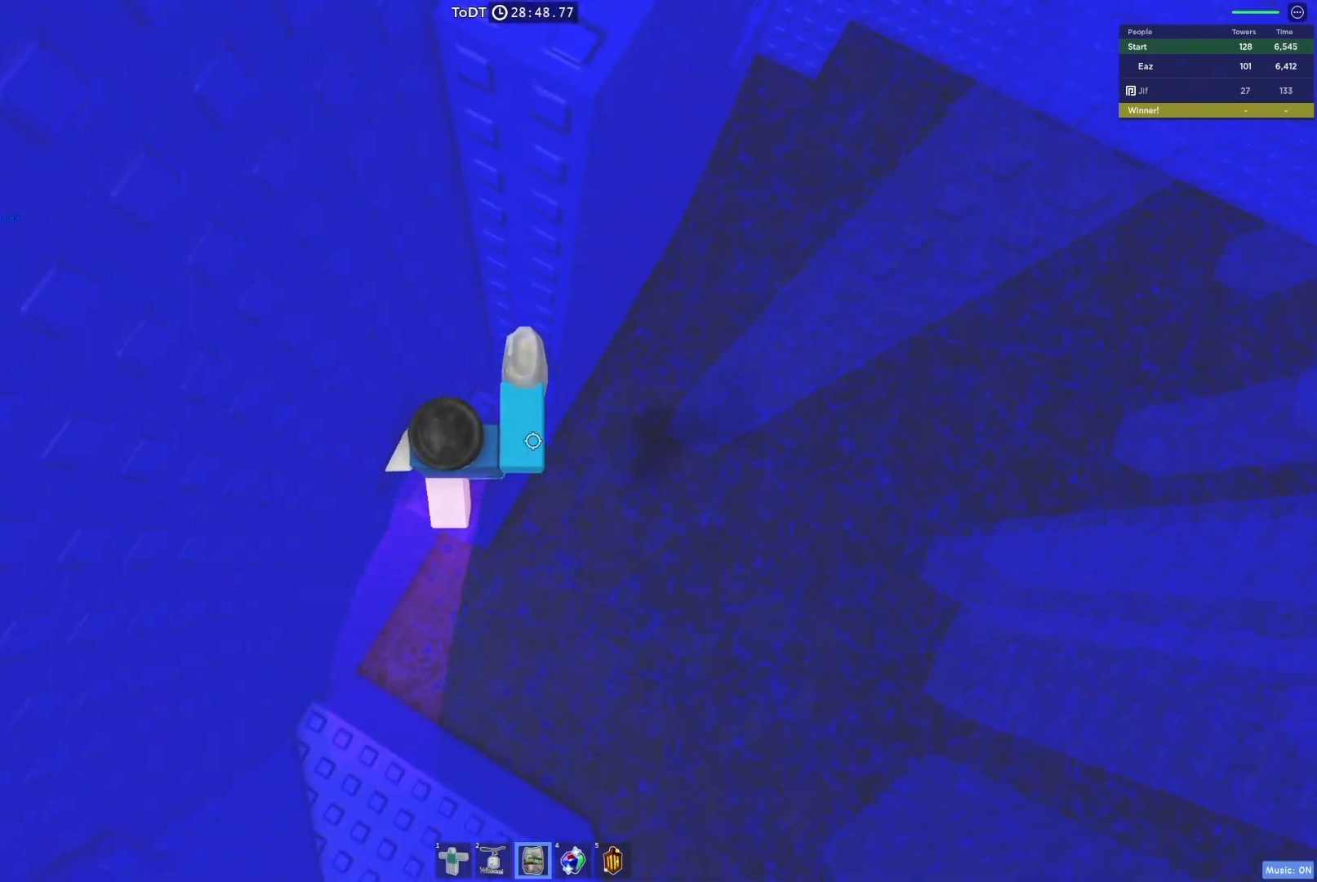
{"keys": ["w"], "events": [[483, "w", "down"]]}
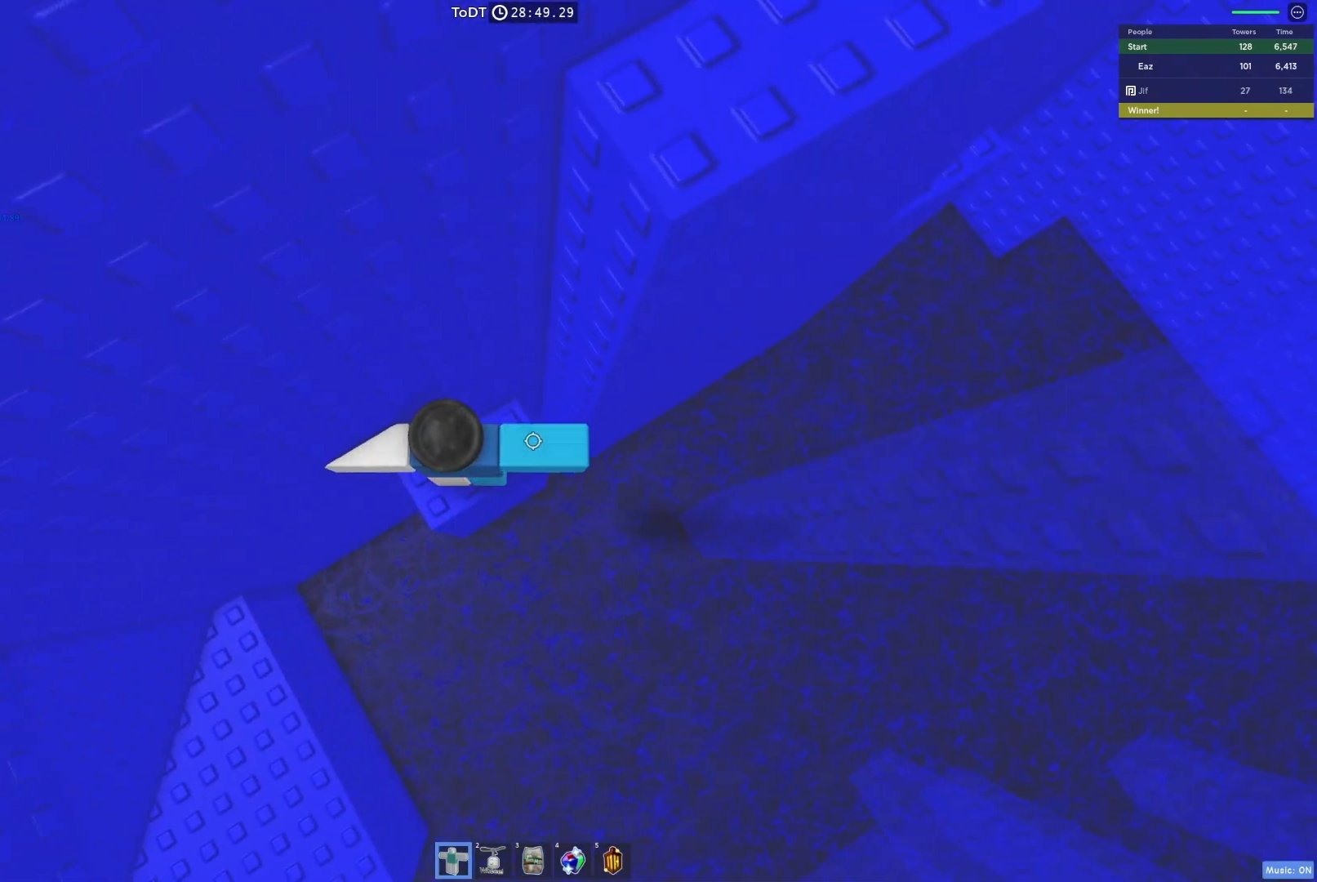
{"keys": [], "events": [[33, "w", "up"], [183, "w", "down"], [233, "w", "up"], [417, "d", "down"], [483, "d", "up"]]}
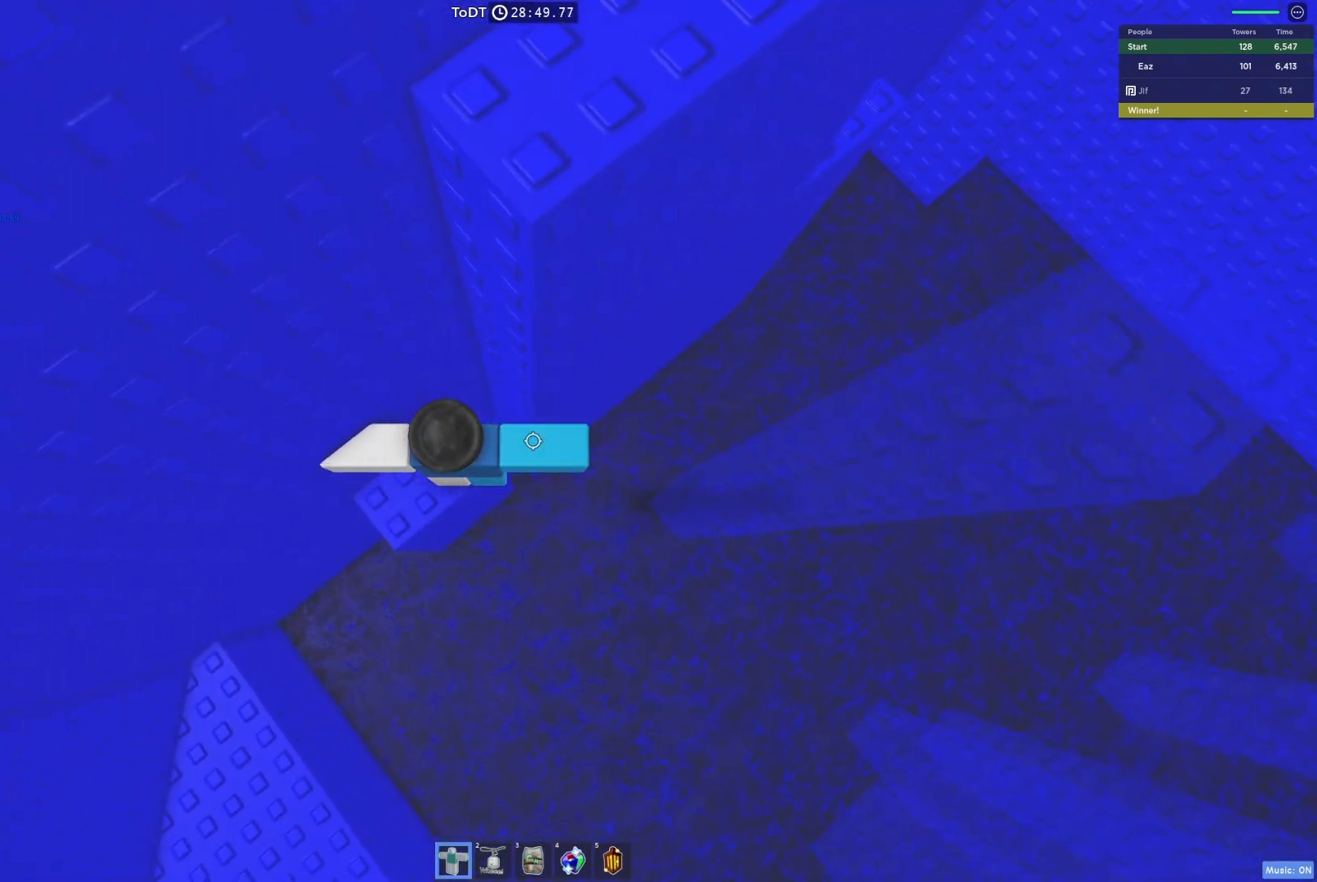
{"keys": ["d"], "events": [[183, "d", "down"], [350, "space", "down"], [467, "space", "up"]]}
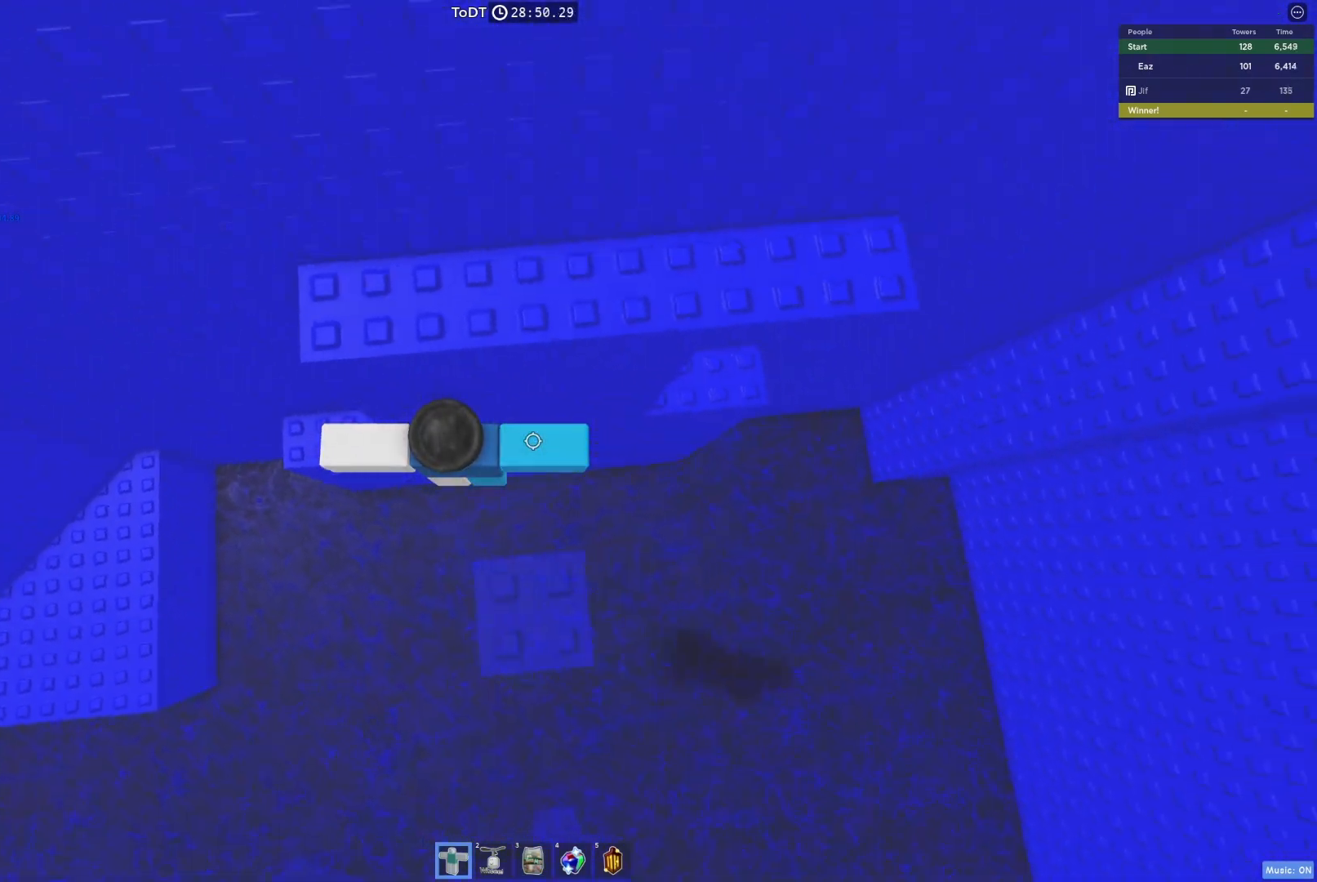
{"keys": ["d", "space"], "events": [[350, "space", "down"]]}
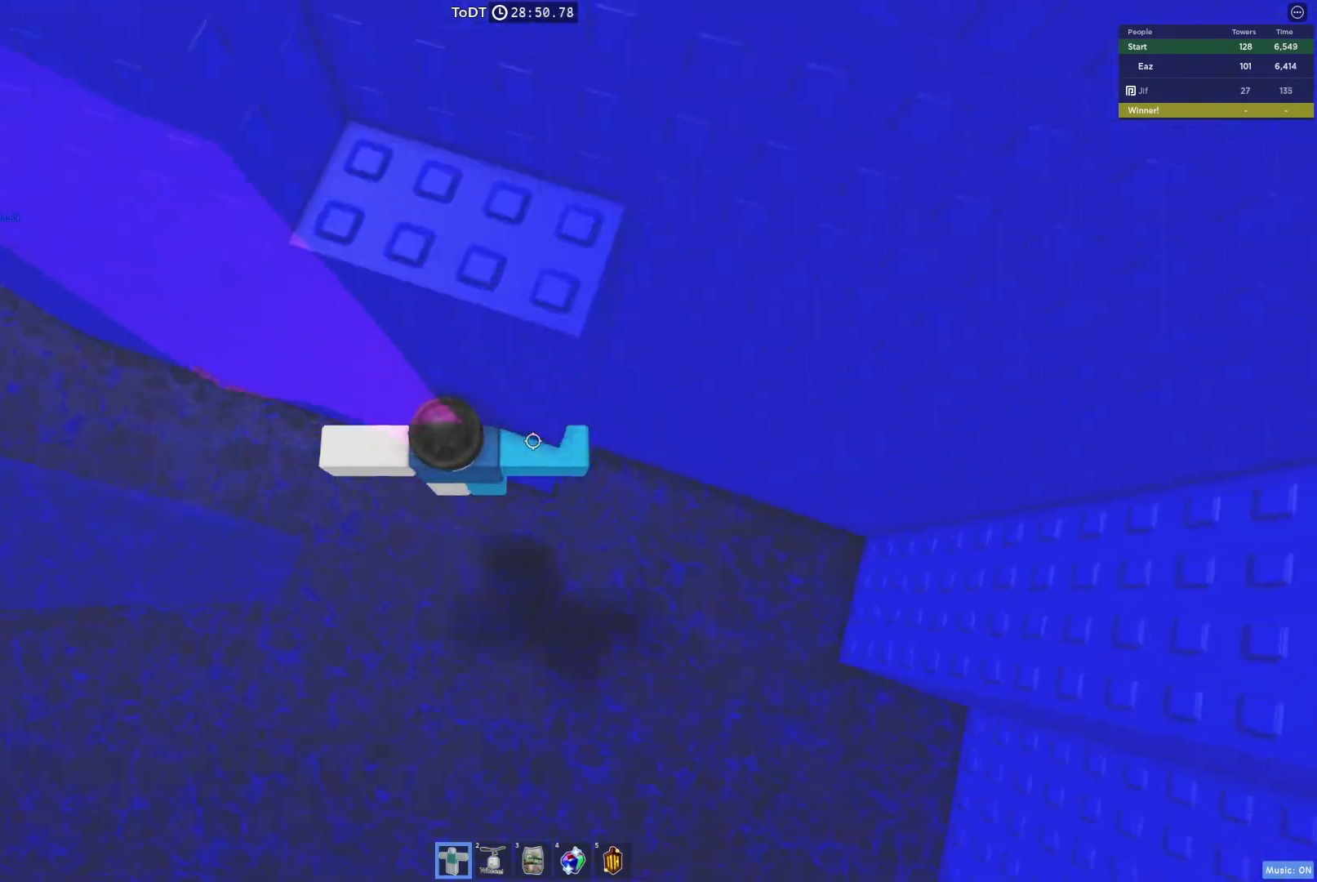
{"keys": ["a", "space"], "events": [[50, "space", "up"], [83, "d", "up"], [217, "a", "down"], [250, "space", "down"], [350, "w", "down"], [433, "w", "up"]]}
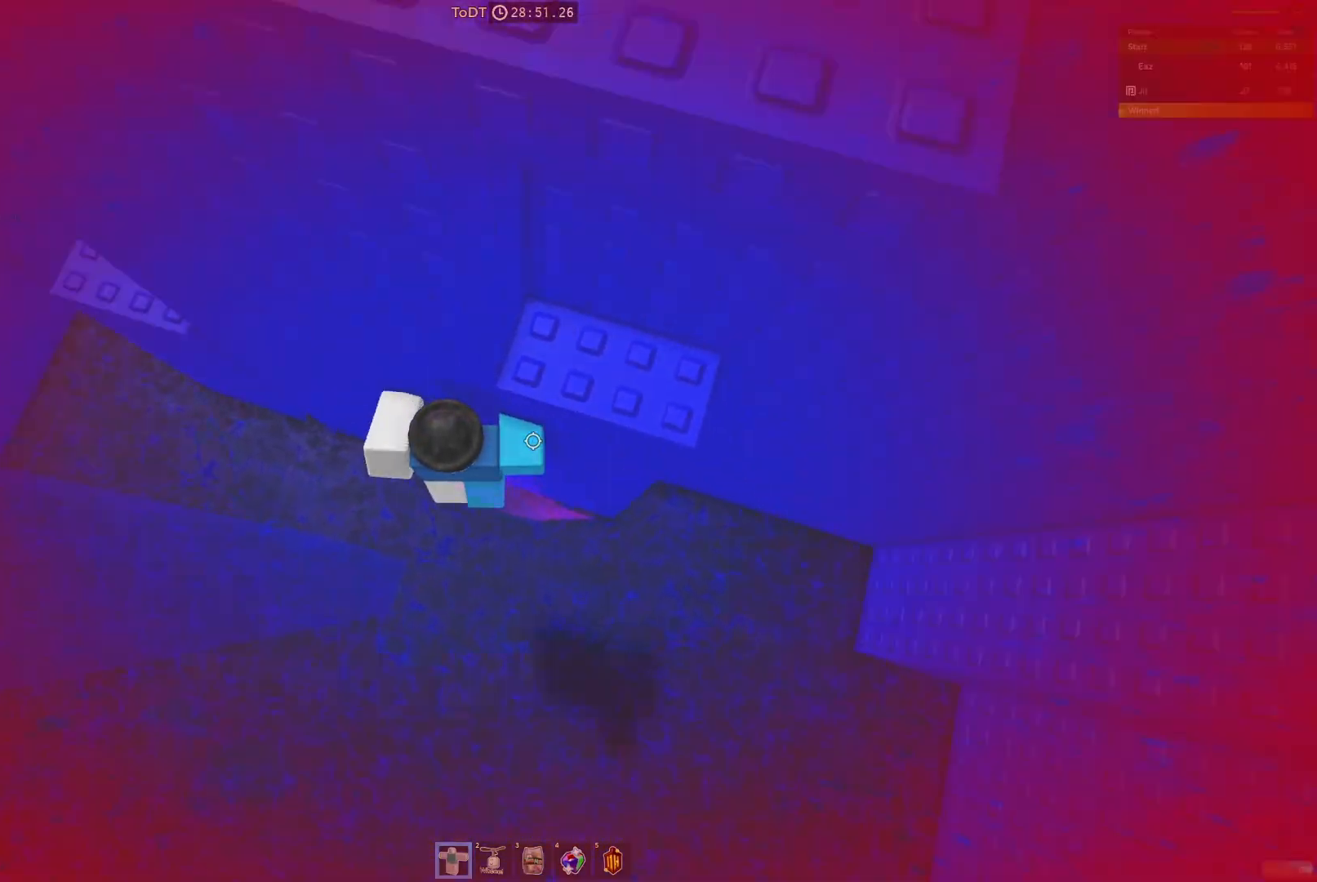
{"keys": ["a", "space", "w"], "events": [[33, "space", "up"], [300, "space", "down"], [500, "w", "down"]]}
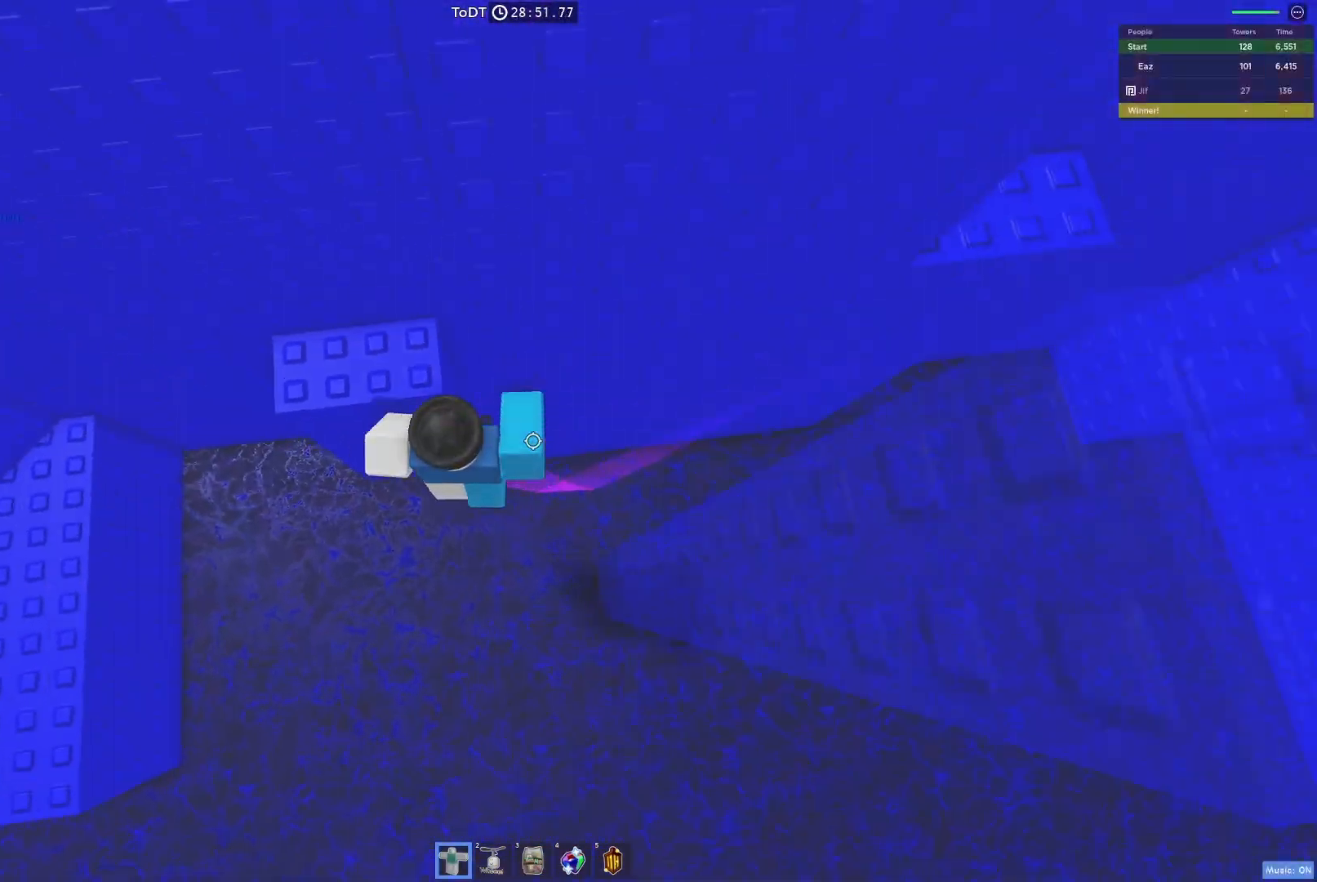
{"keys": [], "events": [[17, "space", "up"], [117, "a", "up"], [267, "w", "up"]]}
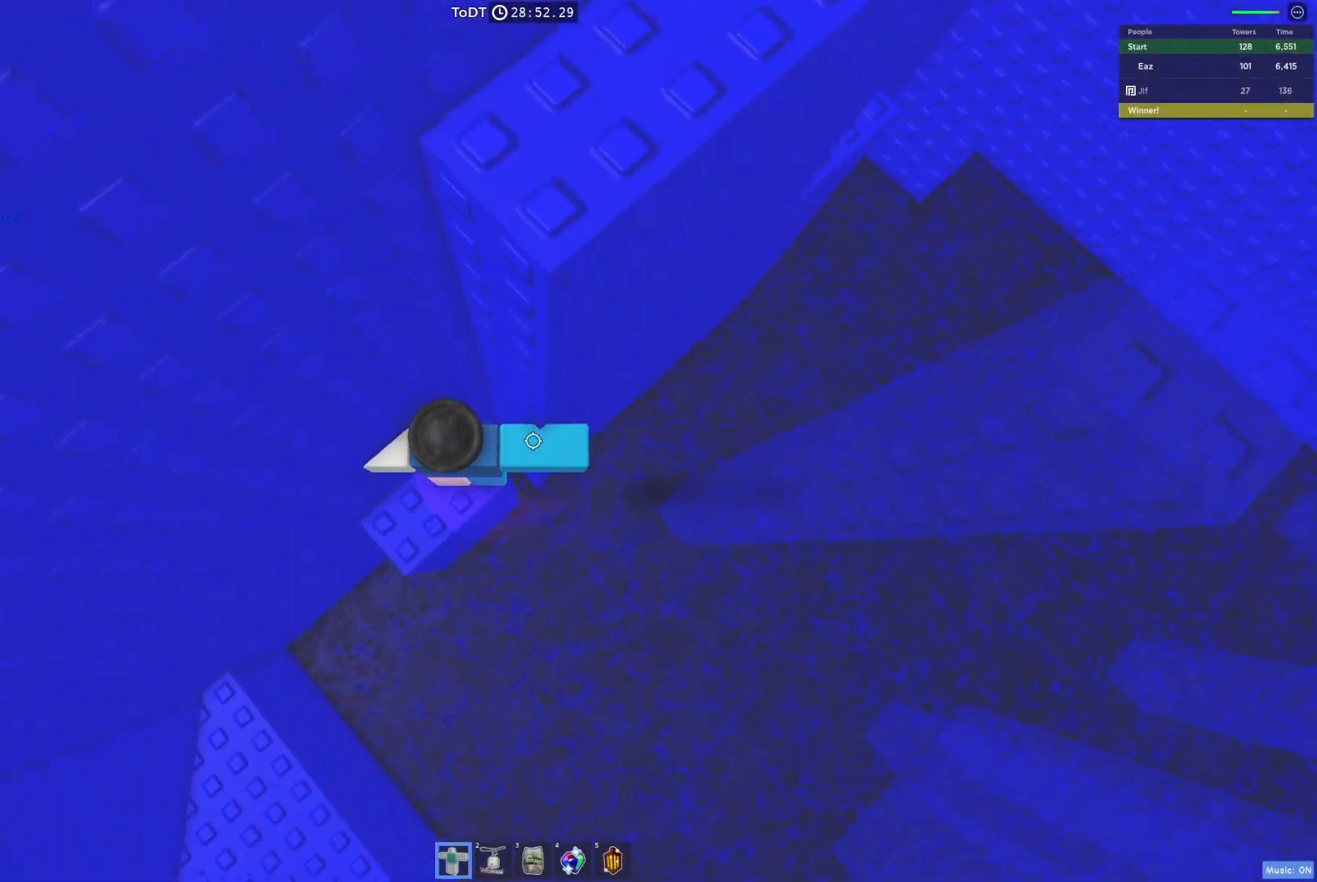
{"keys": ["d"], "events": [[67, "d", "down"], [217, "space", "down"], [400, "space", "up"]]}
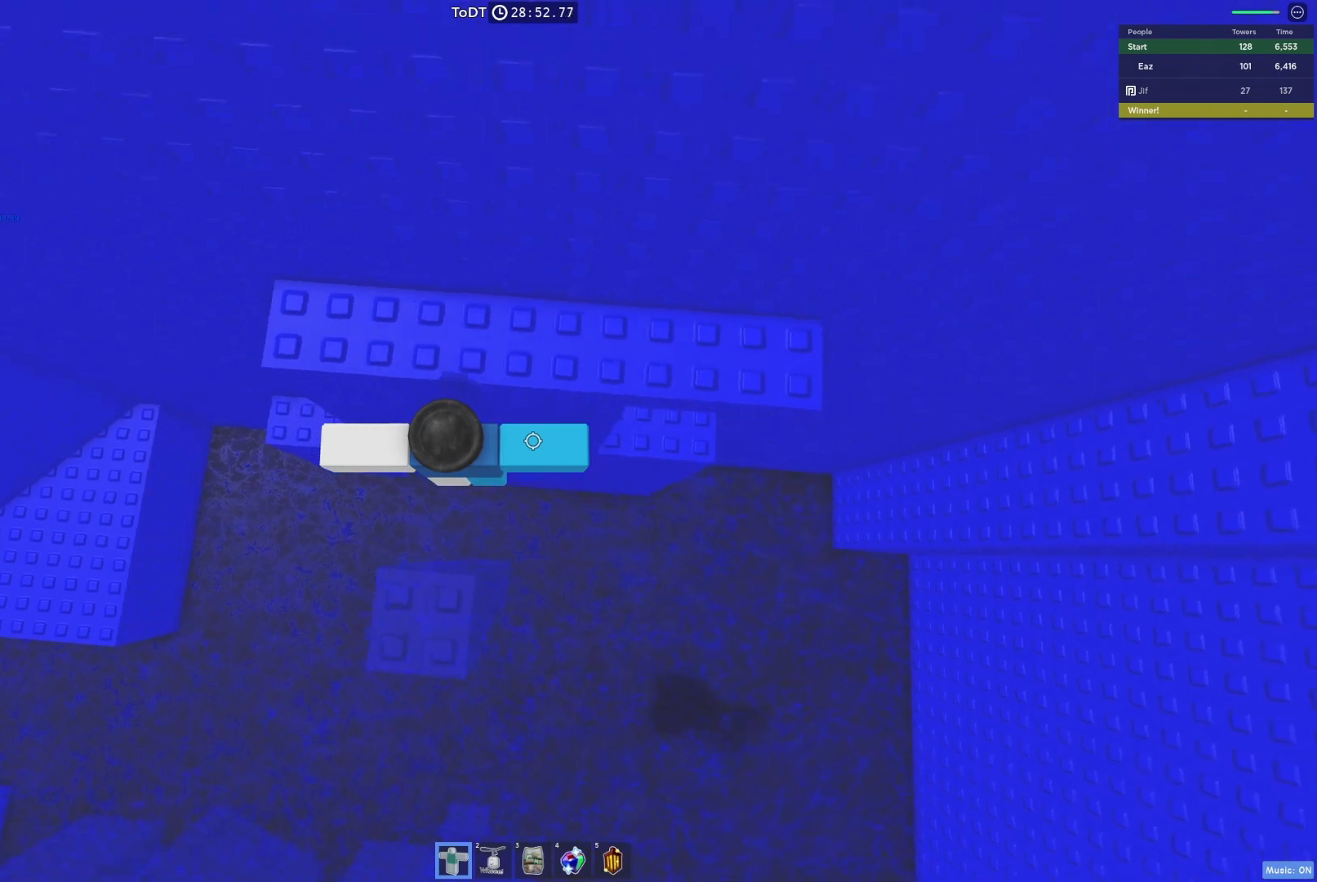
{"keys": ["w"], "events": [[233, "space", "down"], [450, "space", "up"], [450, "w", "down"], [467, "d", "up"]]}
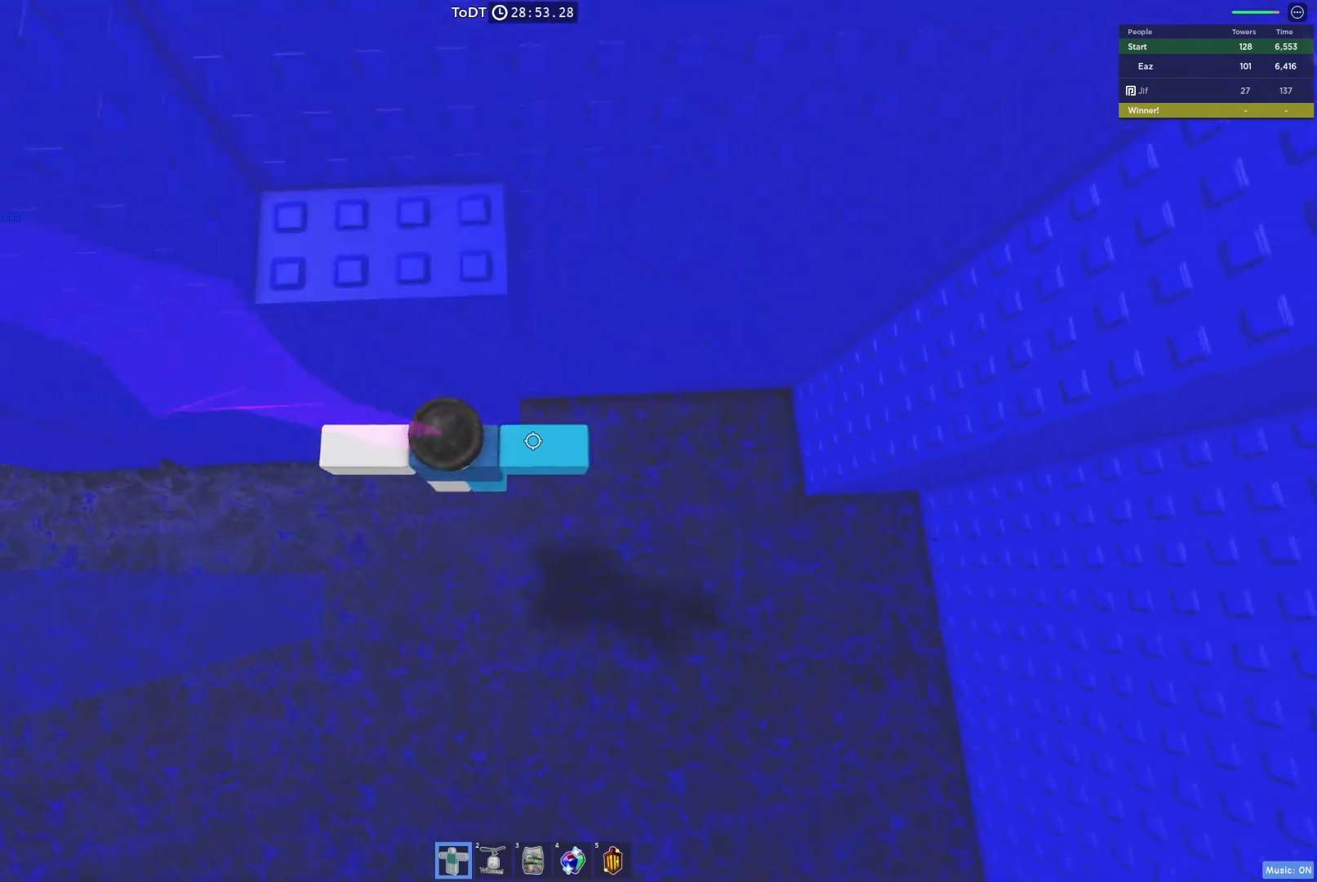
{"keys": ["a"], "events": [[50, "w", "up"], [100, "a", "down"], [183, "space", "down"], [317, "space", "up"]]}
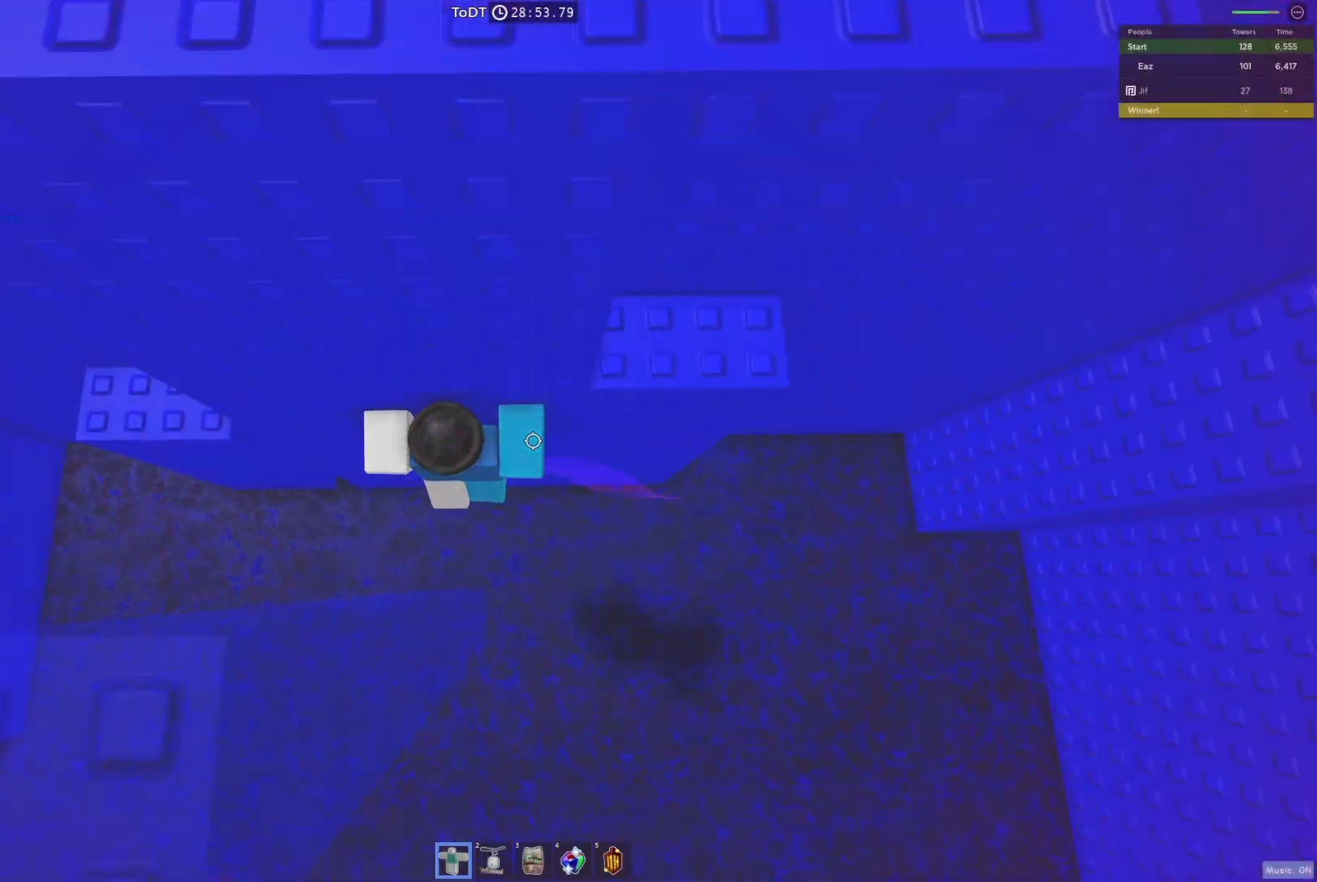
{"keys": ["w"], "events": [[183, "space", "down"], [400, "w", "down"], [433, "space", "up"], [483, "a", "up"]]}
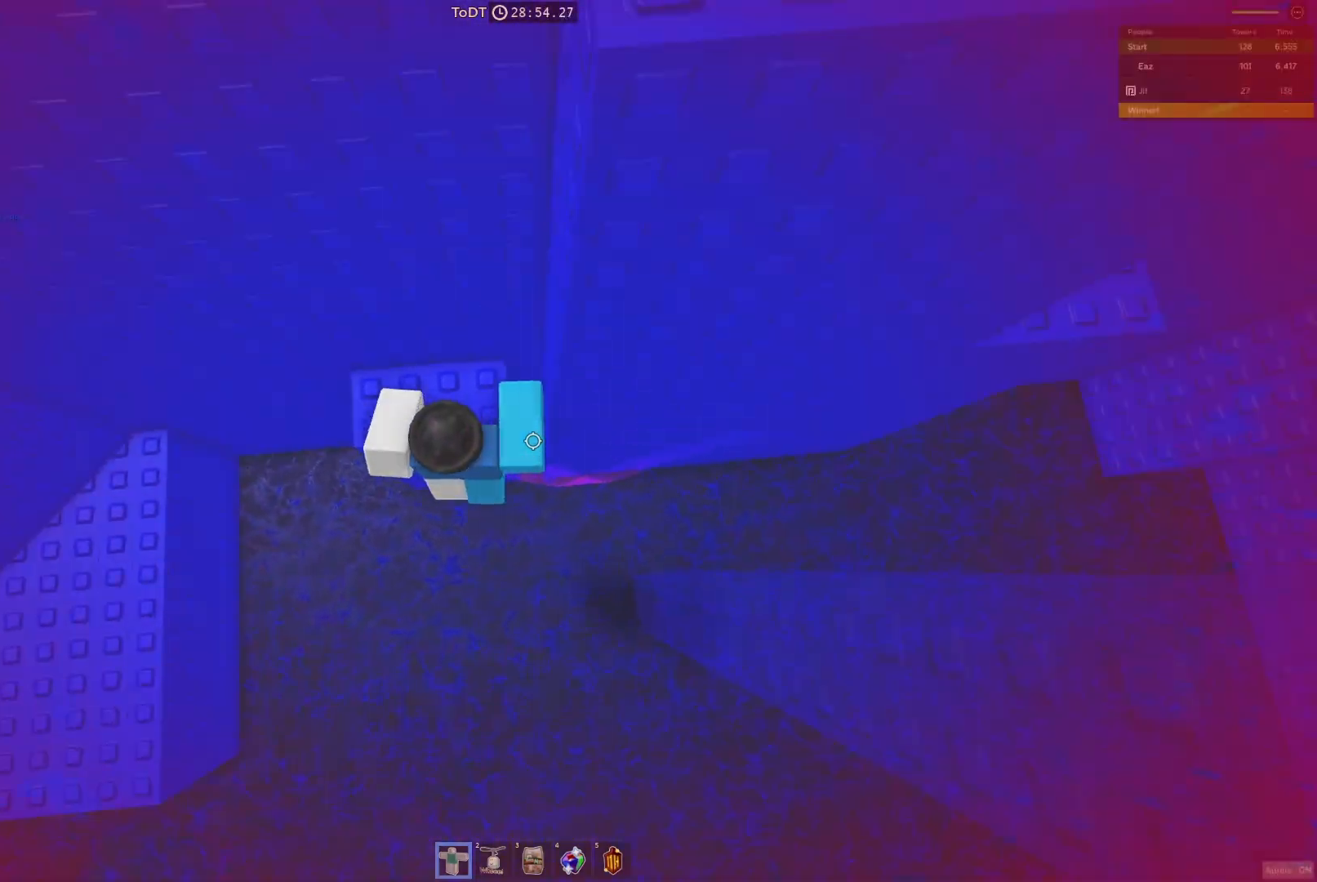
{"keys": [], "events": [[133, "w", "up"], [433, "w", "down"], [483, "w", "up"]]}
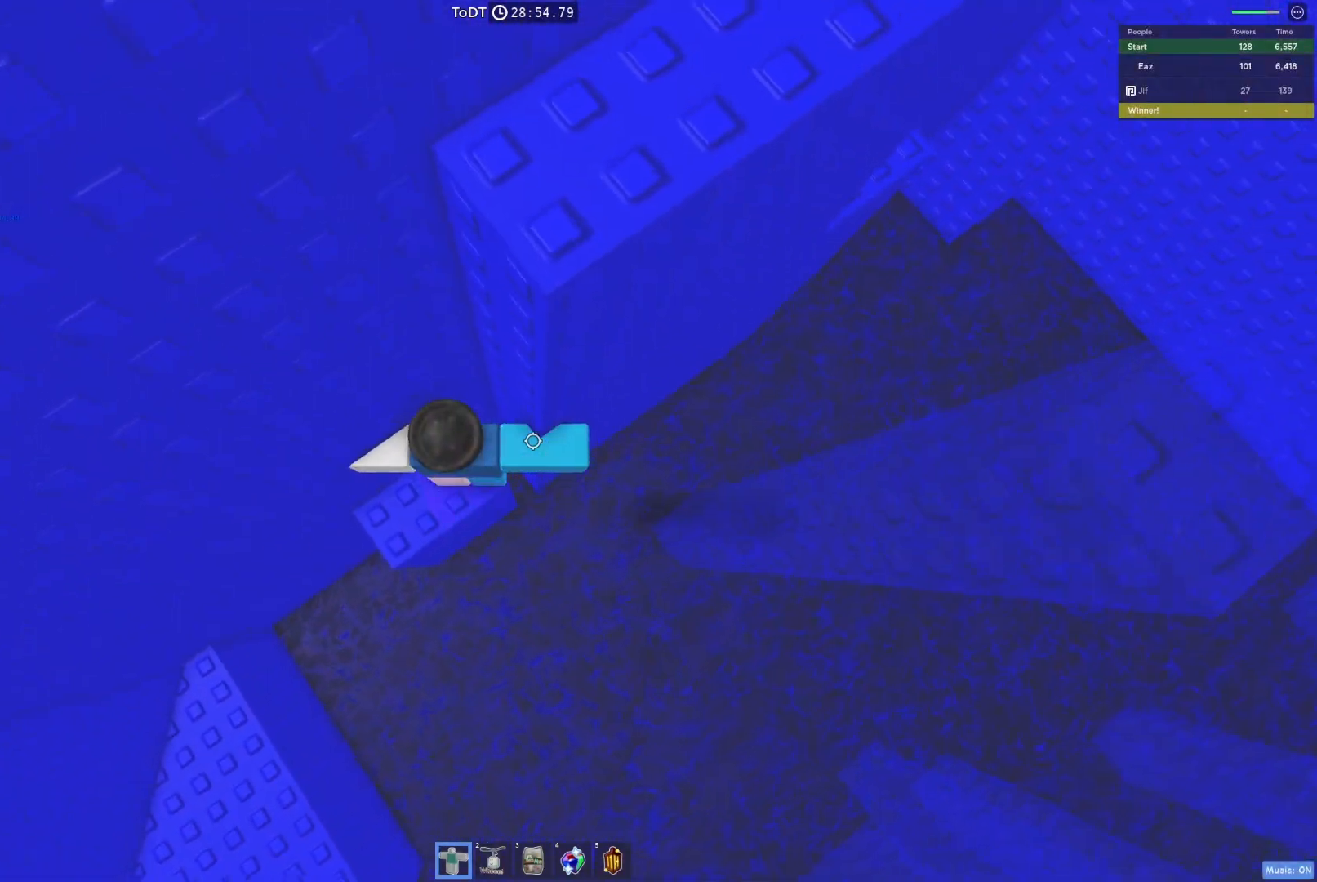
{"keys": ["d", "space"], "events": [[267, "d", "down"], [433, "space", "down"]]}
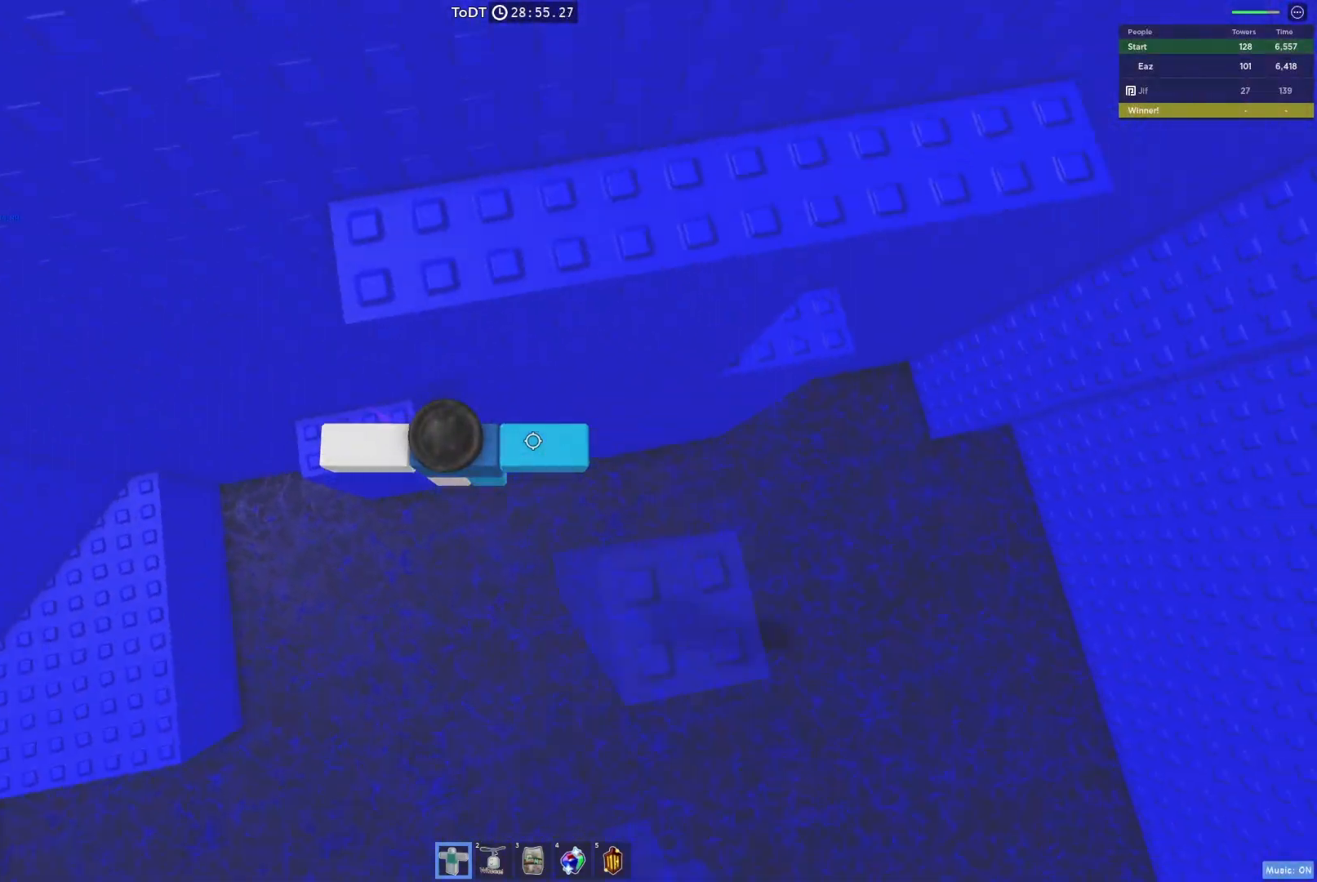
{"keys": ["d", "space"], "events": [[67, "space", "up"], [450, "space", "down"]]}
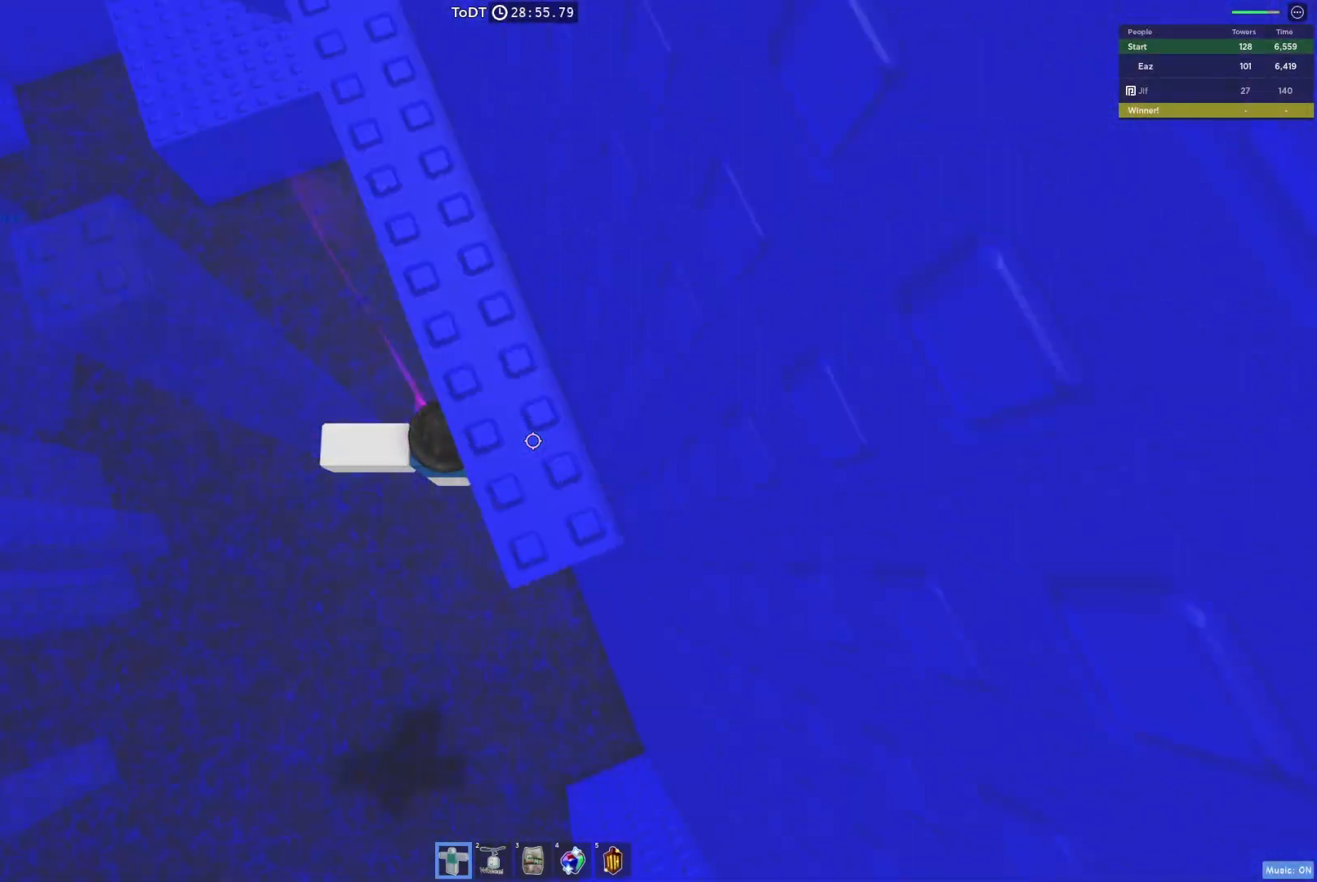
{"keys": ["s"], "events": [[100, "w", "down"], [167, "d", "up"], [183, "space", "up"], [250, "w", "up"], [433, "s", "down"]]}
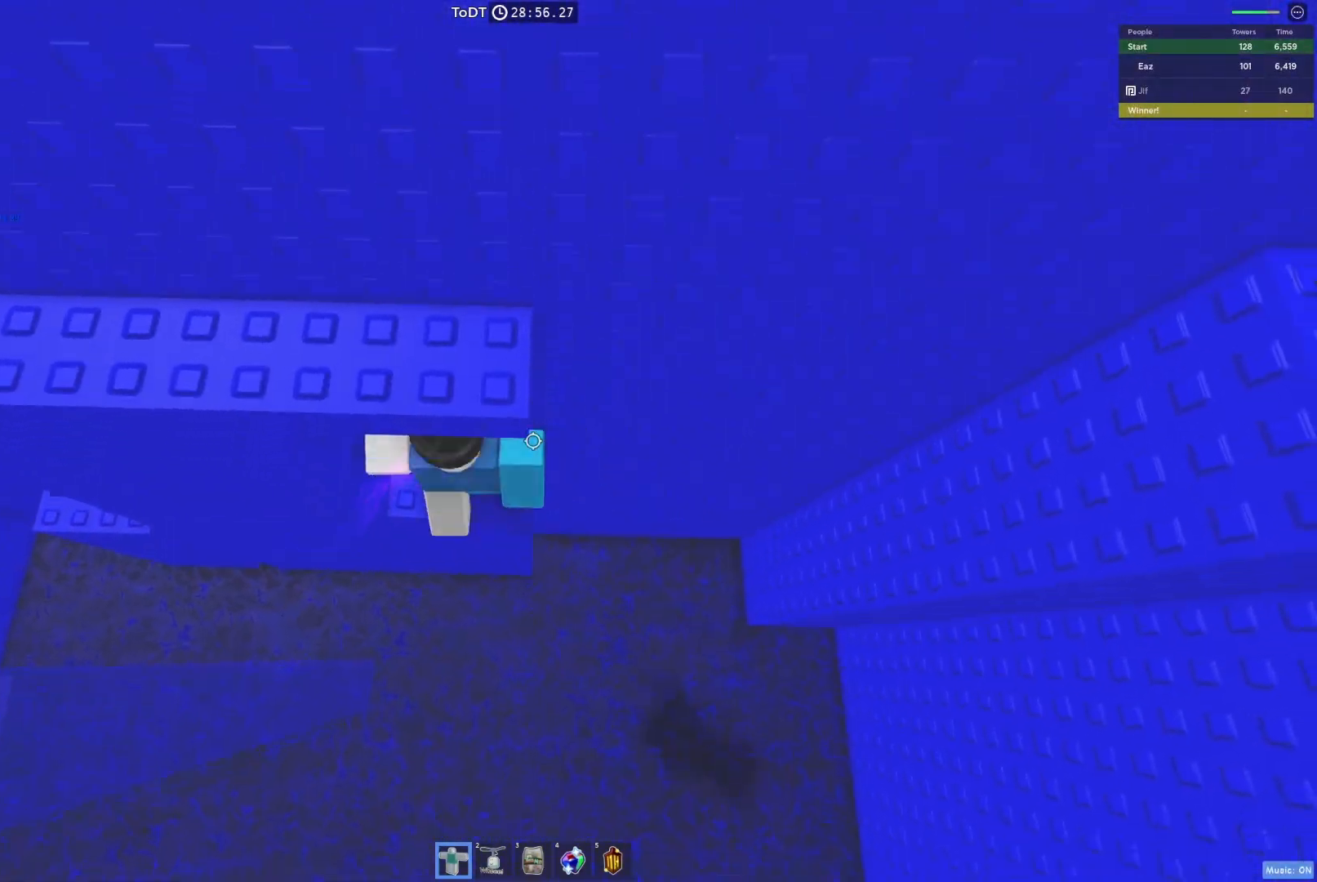
{"keys": ["w"], "events": [[50, "space", "down"], [83, "s", "up"], [183, "w", "down"], [283, "space", "up"], [433, "a", "down"], [500, "a", "up"]]}
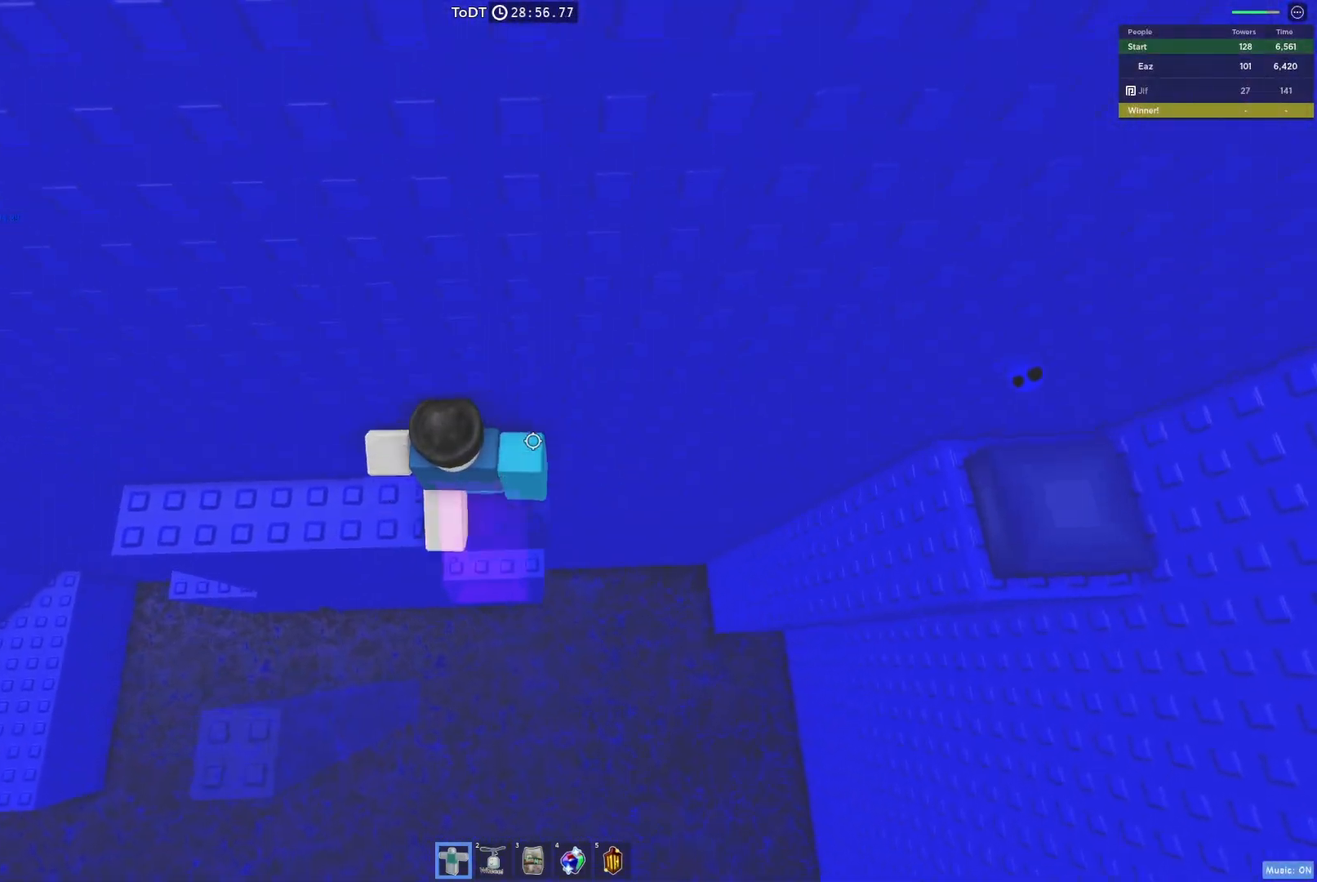
{"keys": [], "events": [[17, "w", "up"]]}
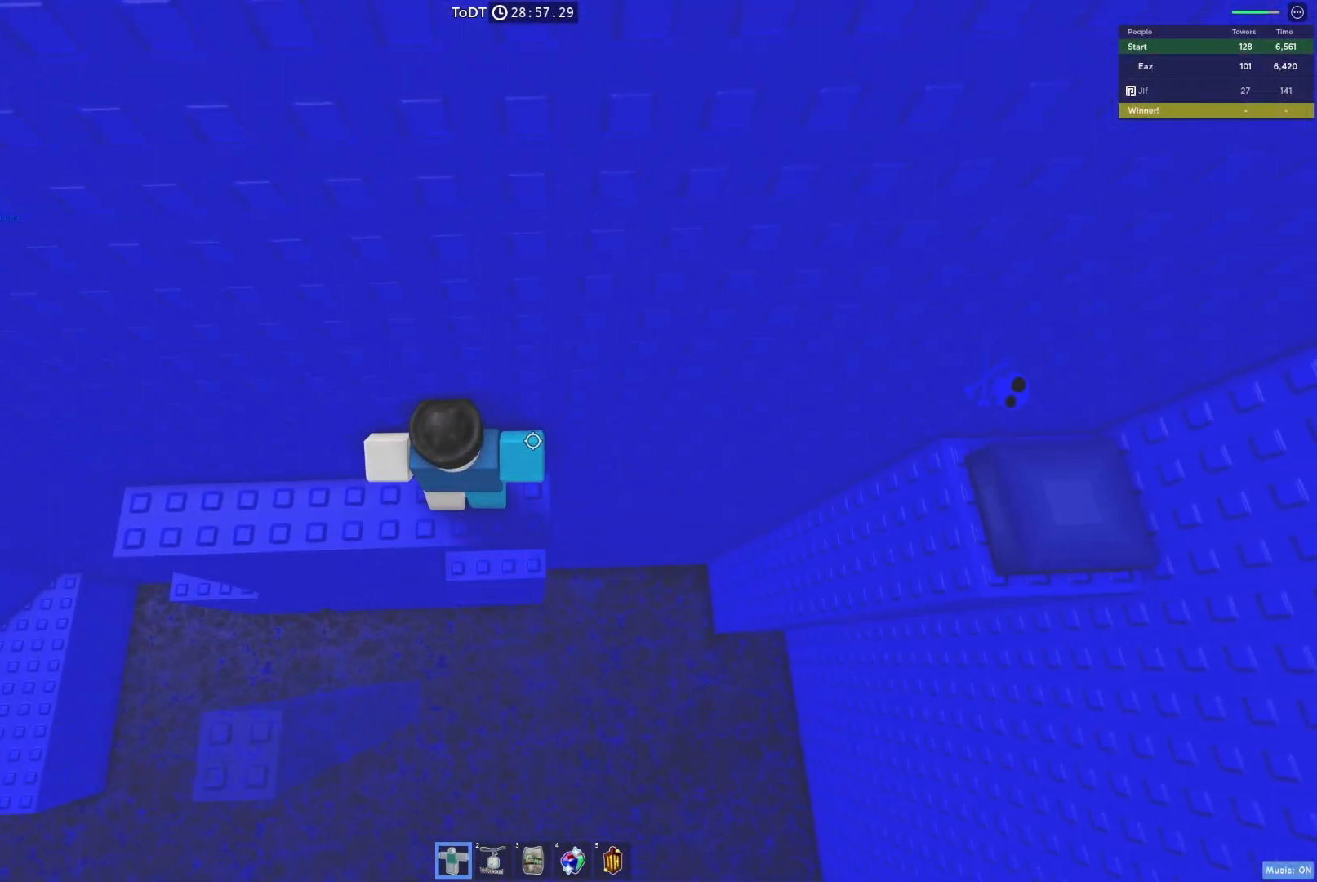
{"keys": [], "events": []}
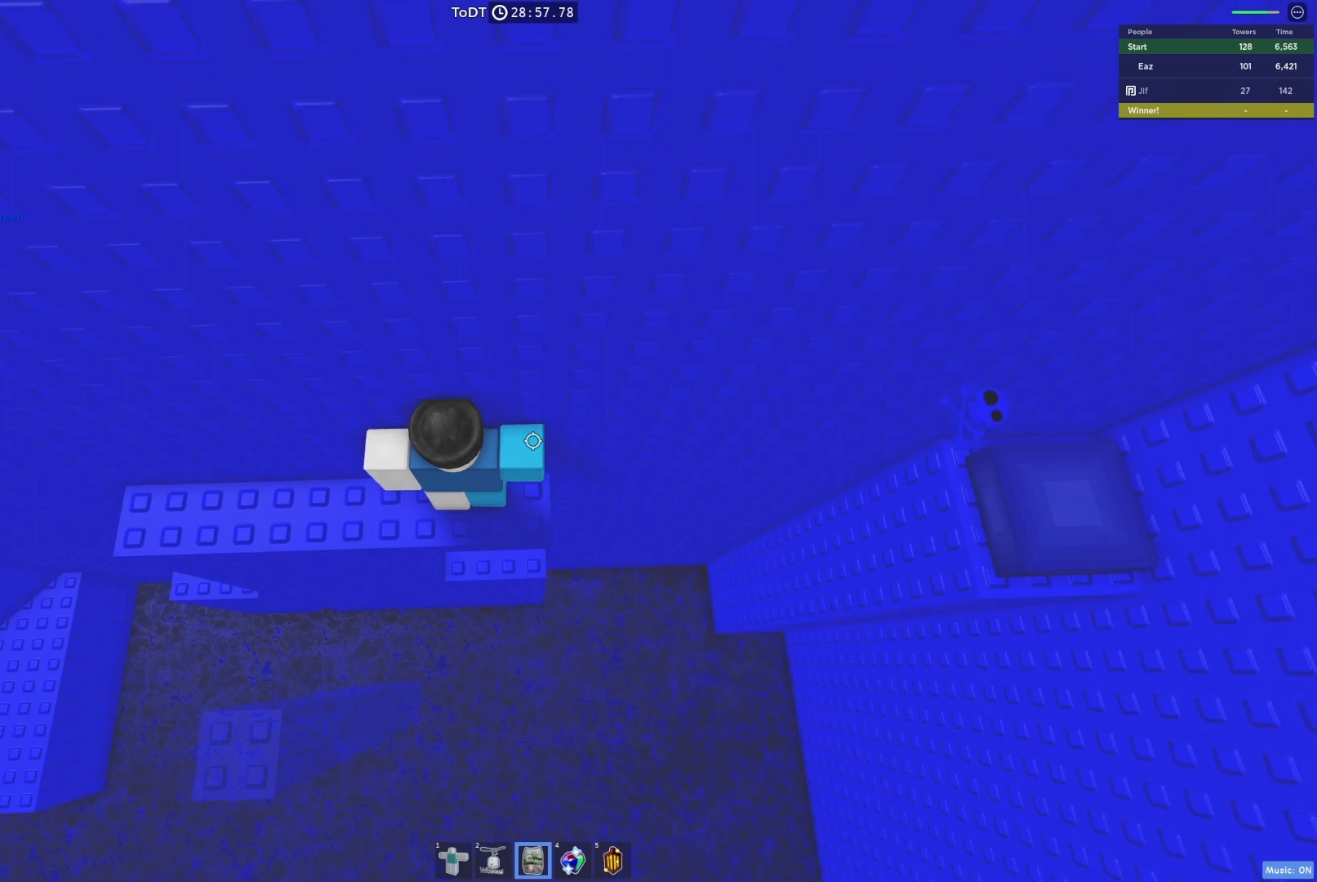
{"keys": ["d", "space"], "events": [[100, "d", "down"], [383, "space", "down"]]}